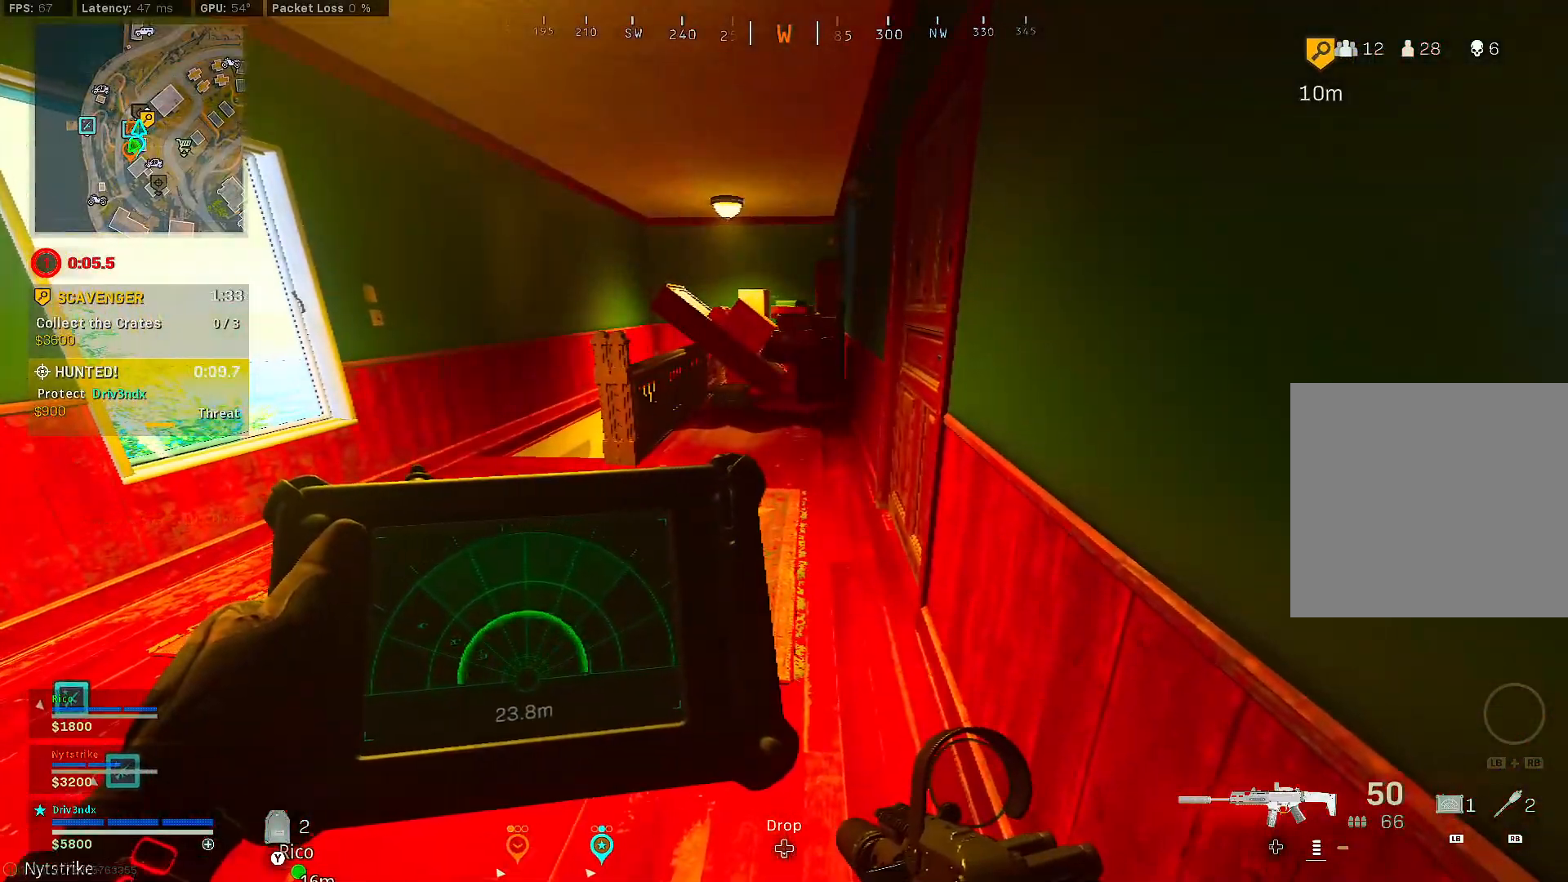
Gameplay with a controller (Xbox layout); each line is a JSON object with the inputs held at the frame after it. "events" lists button and stick changes between this image and that frame as [ms after this image, input, new state], when the widget could be followed in between. Not read: SHARE.
{"buttons": [], "left_stick": "up-left", "right_stick": "center", "events": [[483, "L1", "up"], [483, "left_stick", "up-left"]]}
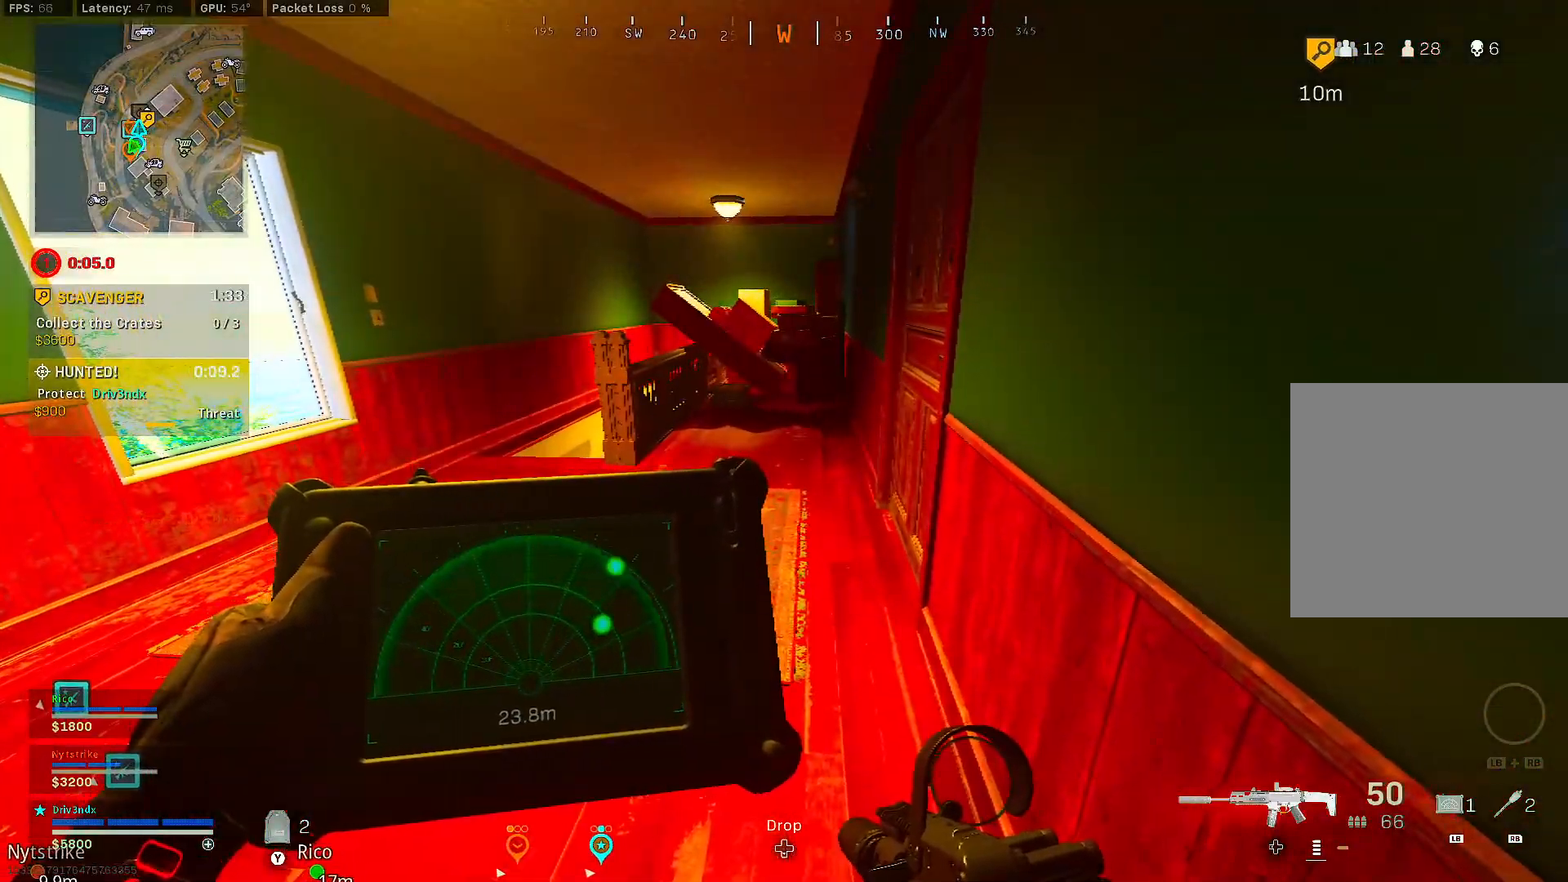
{"buttons": [], "left_stick": "up", "right_stick": "right", "events": [[183, "left_stick", "left"], [367, "right_stick", "right"], [383, "left_stick", "up"]]}
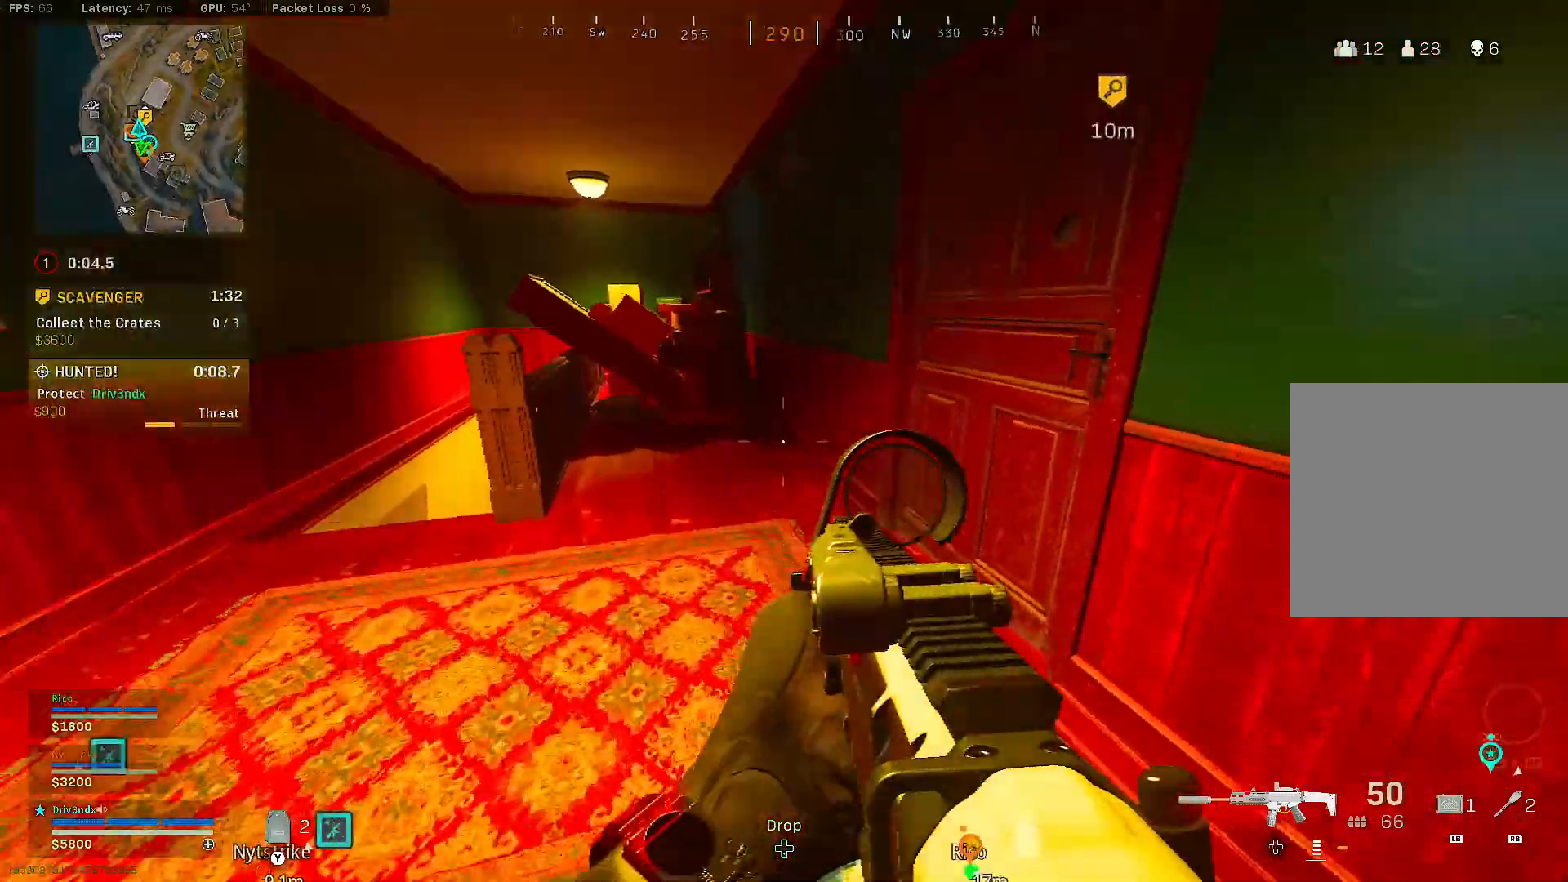
{"buttons": ["L3"], "left_stick": "up", "right_stick": "center", "events": [[83, "right_stick", "center"], [117, "Y", "down"], [183, "left_stick", "up-right"], [217, "Y", "up"], [367, "right_stick", "right"], [450, "left_stick", "up"], [467, "right_stick", "center"], [500, "L3", "down"]]}
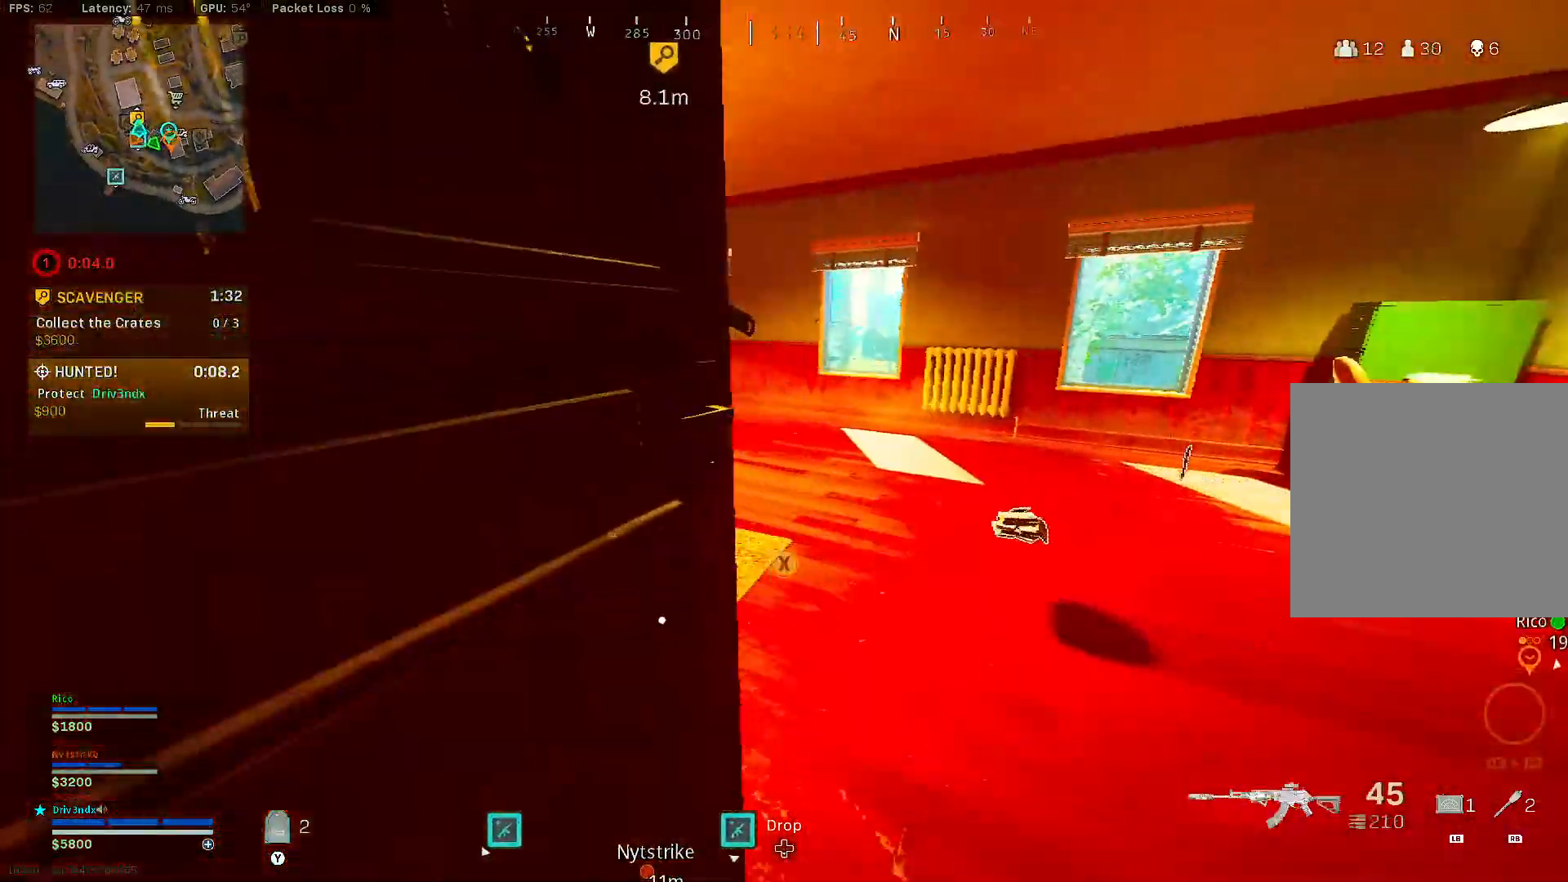
{"buttons": ["L1"], "left_stick": "up-left", "right_stick": "center", "events": [[183, "L3", "up"], [233, "right_stick", "left"], [367, "L1", "down"], [417, "right_stick", "center"], [500, "left_stick", "up-left"]]}
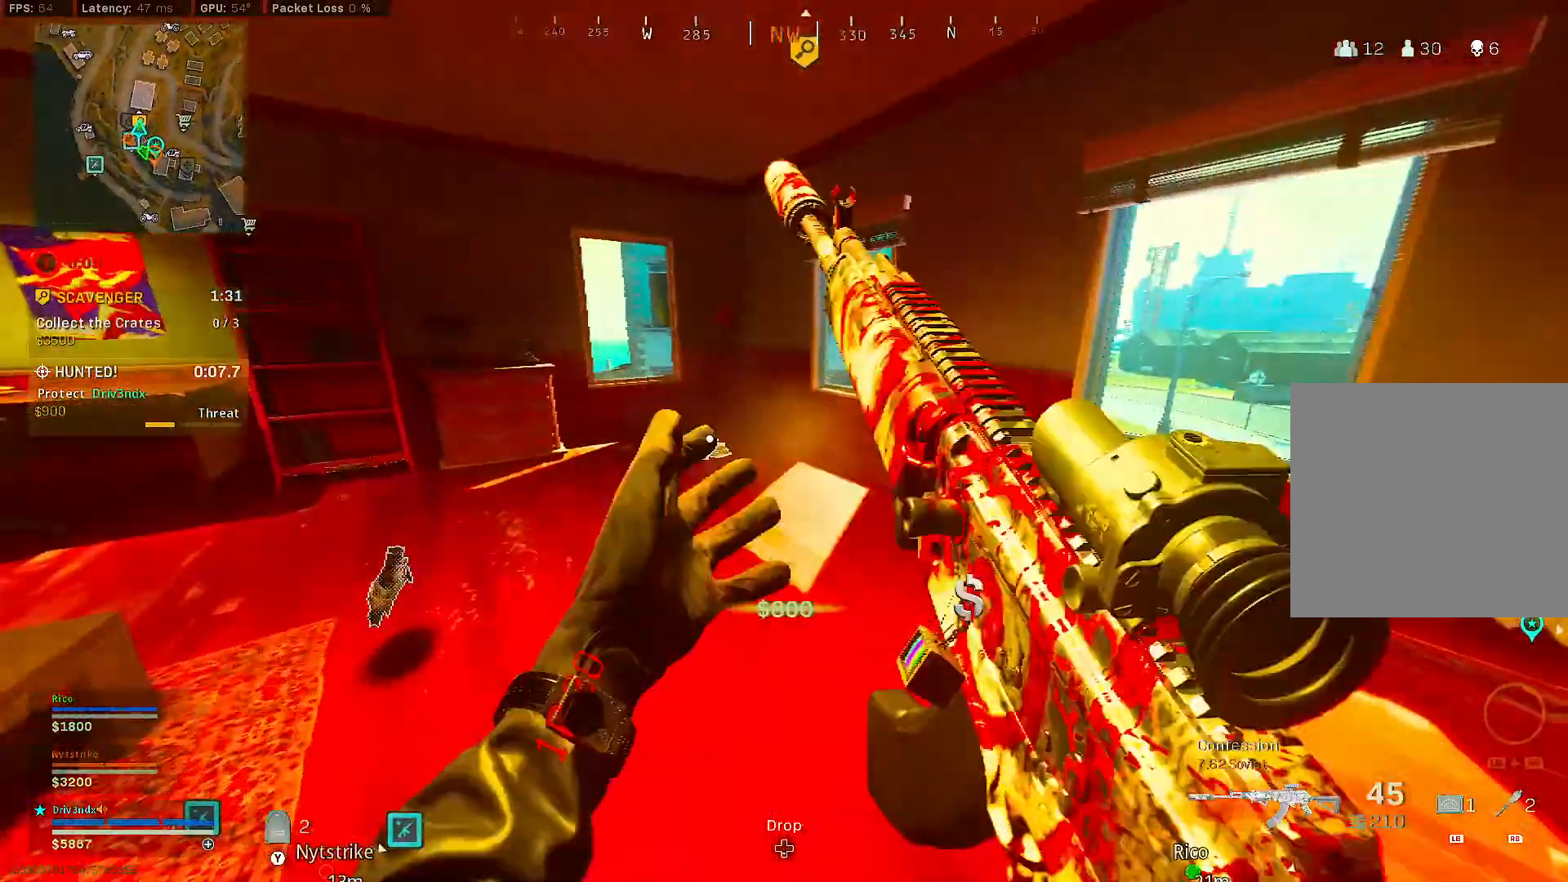
{"buttons": ["A", "L1"], "left_stick": "left", "right_stick": "center", "events": [[117, "left_stick", "left"], [483, "A", "down"]]}
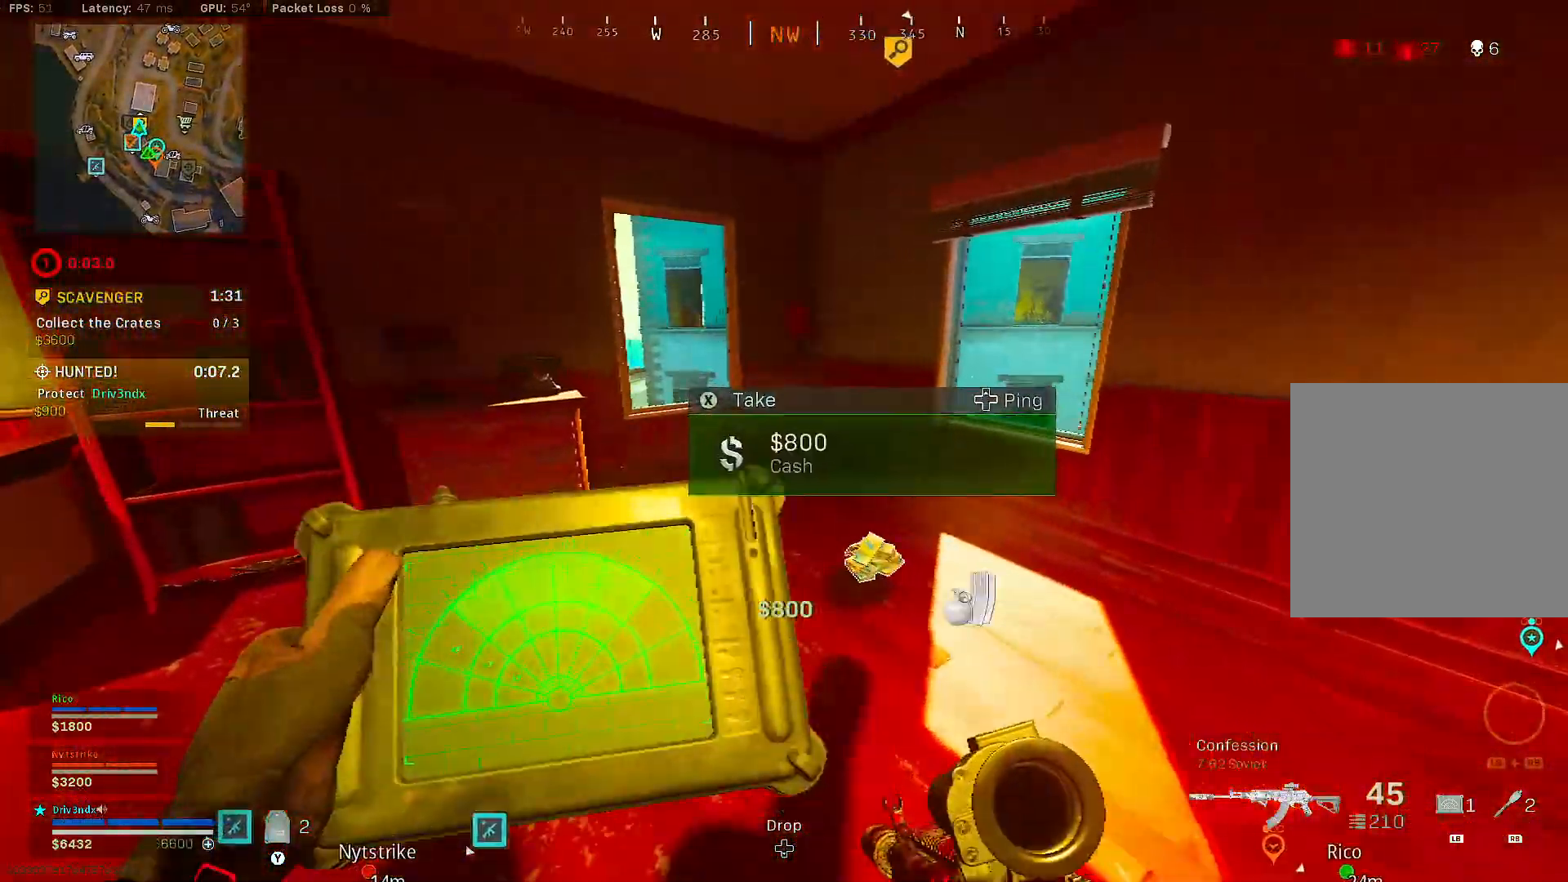
{"buttons": ["L1"], "left_stick": "left", "right_stick": "center", "events": [[67, "A", "up"]]}
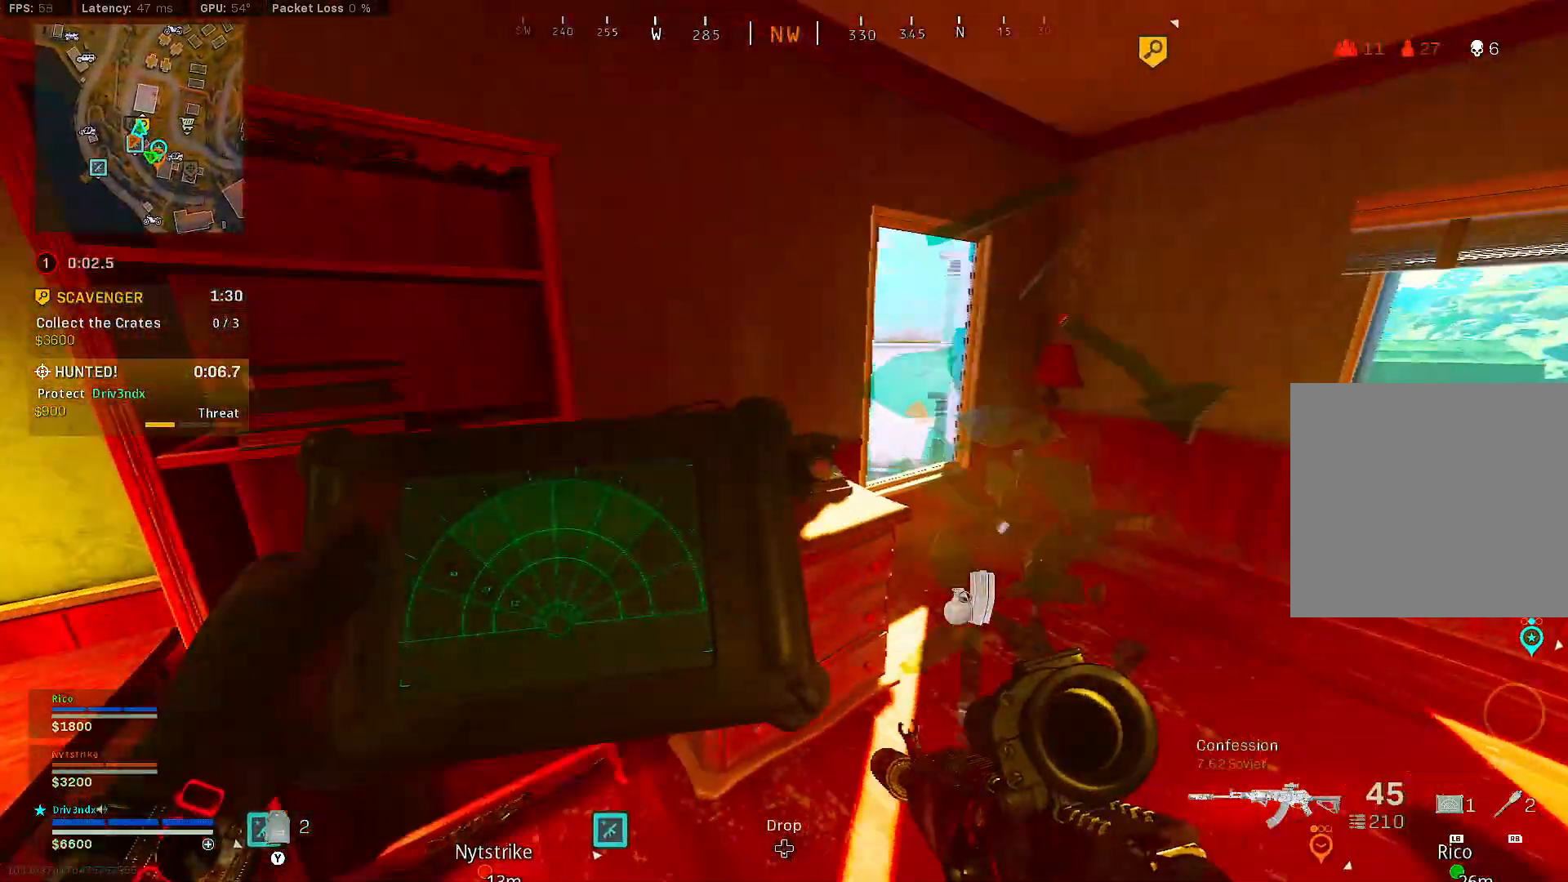
{"buttons": ["A"], "left_stick": "right", "right_stick": "center", "events": [[33, "L1", "up"], [133, "left_stick", "down-right"], [233, "right_stick", "up"], [250, "left_stick", "right"], [367, "right_stick", "center"], [467, "A", "down"]]}
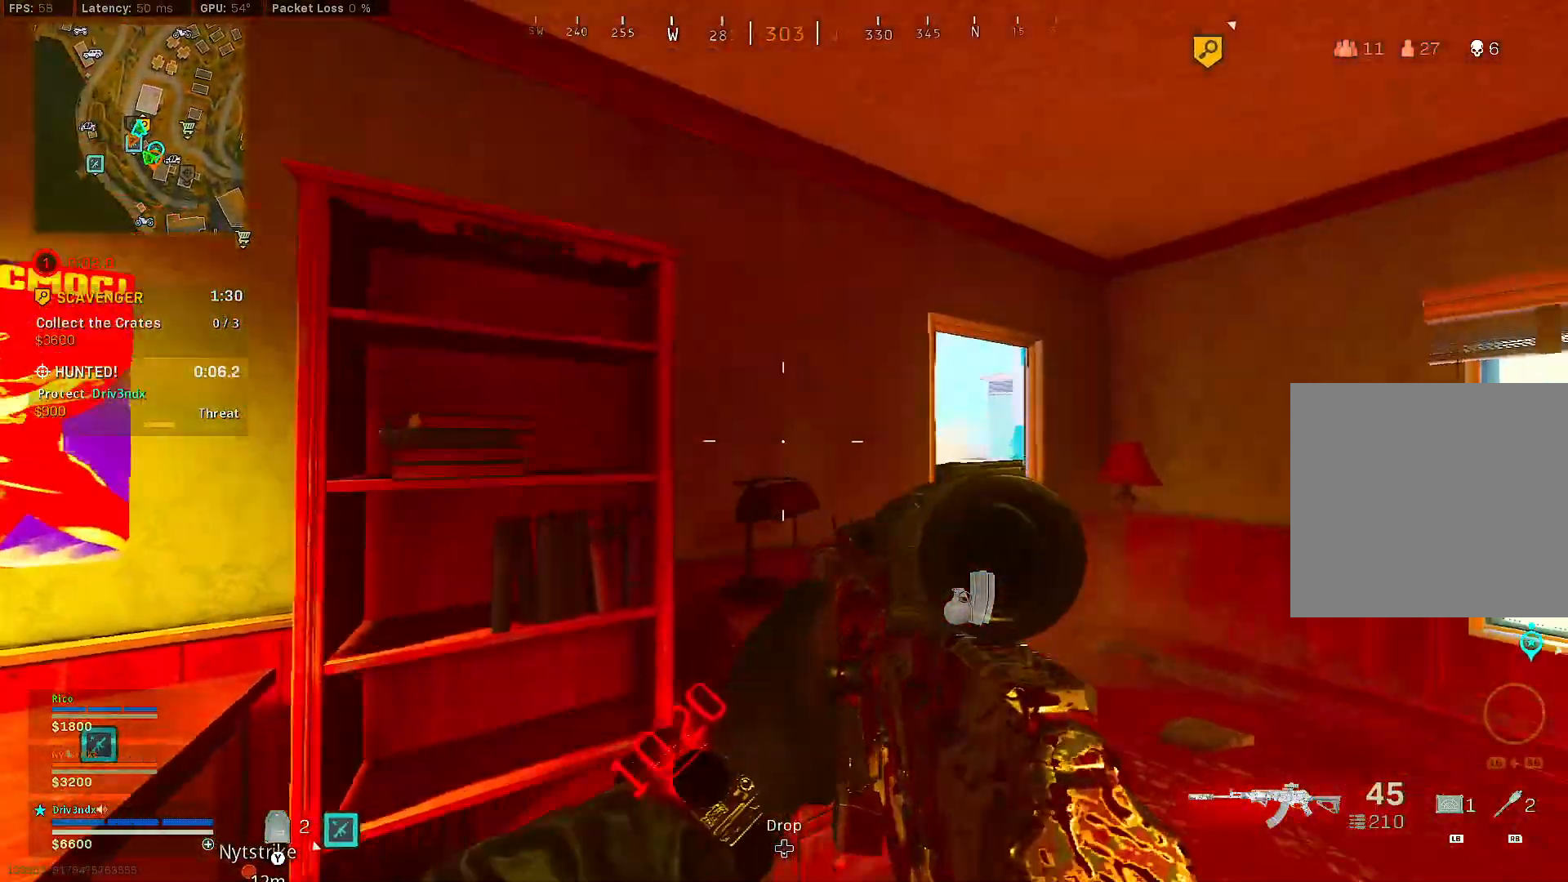
{"buttons": ["L2"], "left_stick": "right", "right_stick": "center", "events": [[50, "A", "up"], [50, "L2", "down"]]}
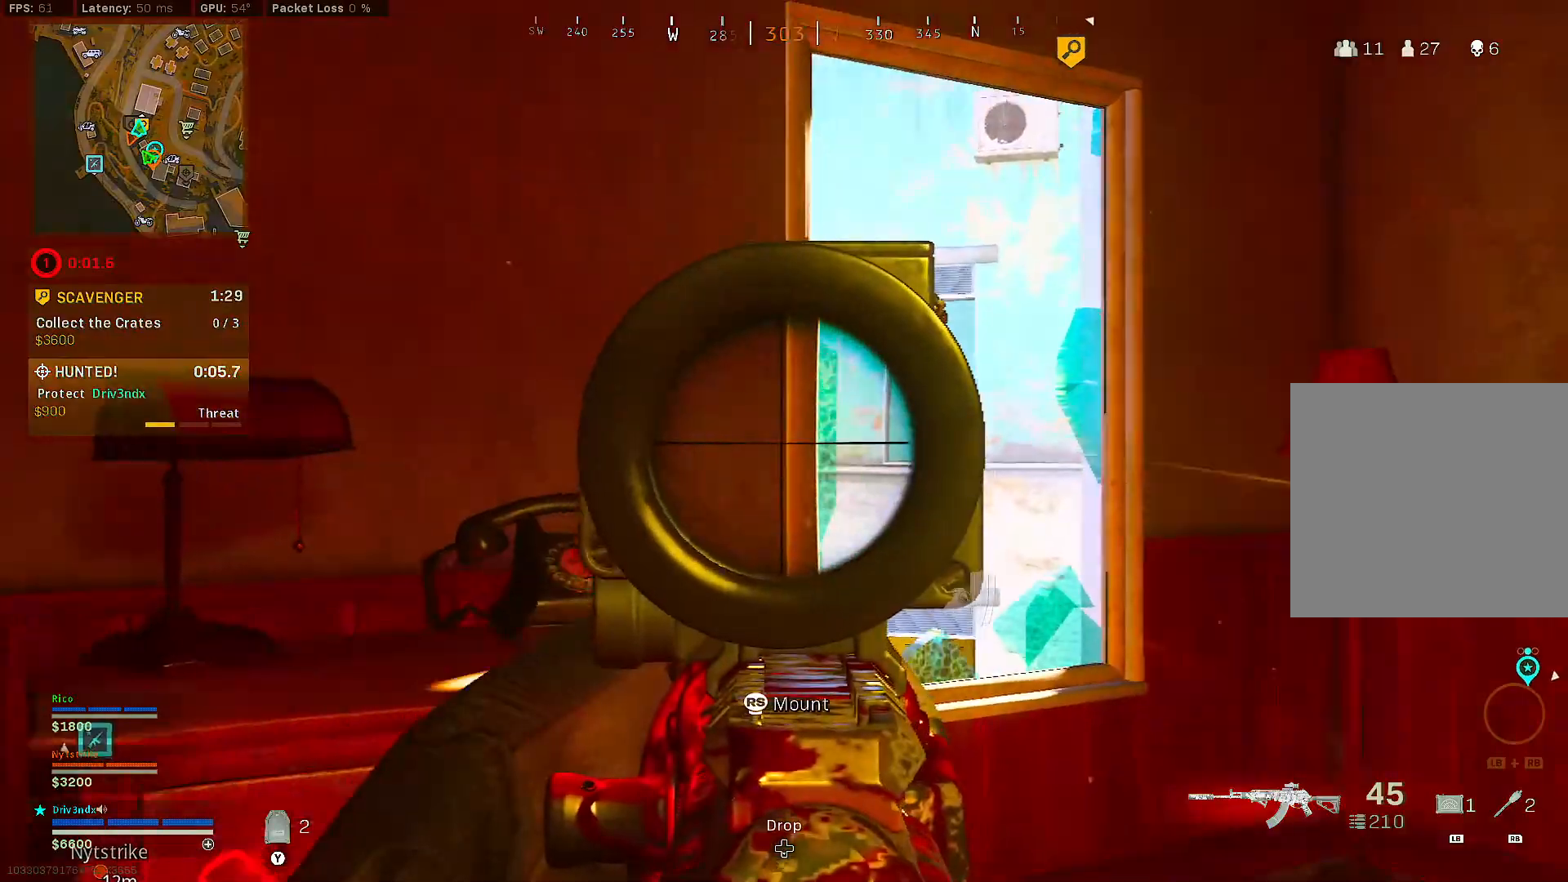
{"buttons": ["L2", "R2"], "left_stick": "right", "right_stick": "down", "events": [[150, "right_stick", "left"], [267, "right_stick", "center"], [300, "R2", "down"], [333, "A", "down"], [383, "A", "up"], [500, "right_stick", "down"]]}
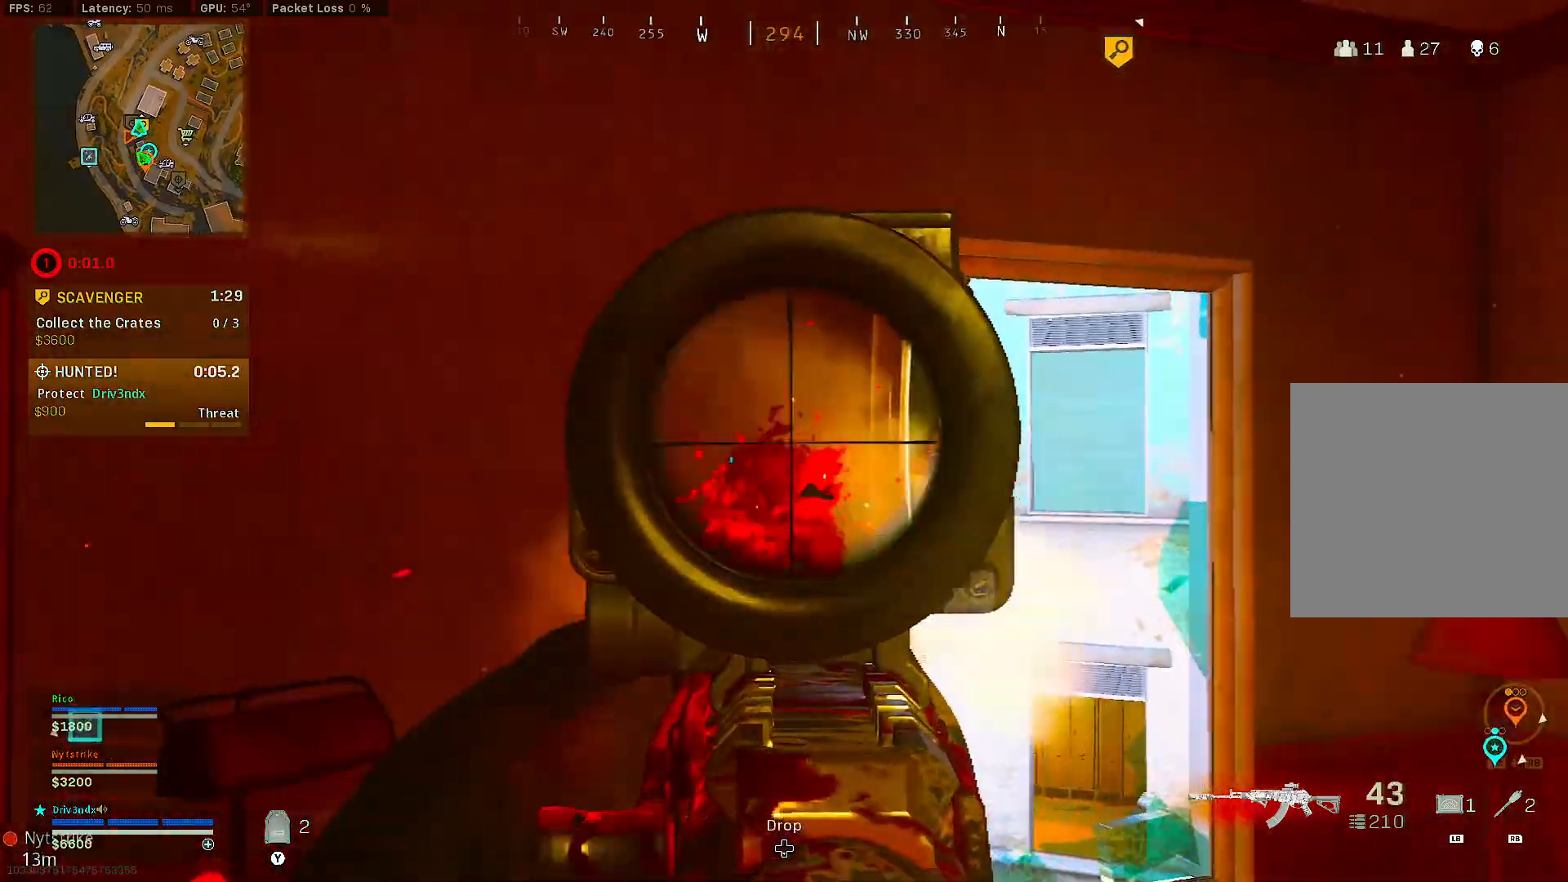
{"buttons": ["A", "L2", "R2"], "left_stick": "right", "right_stick": "center", "events": [[83, "right_stick", "center"], [233, "right_stick", "up"], [333, "right_stick", "center"], [467, "A", "down"]]}
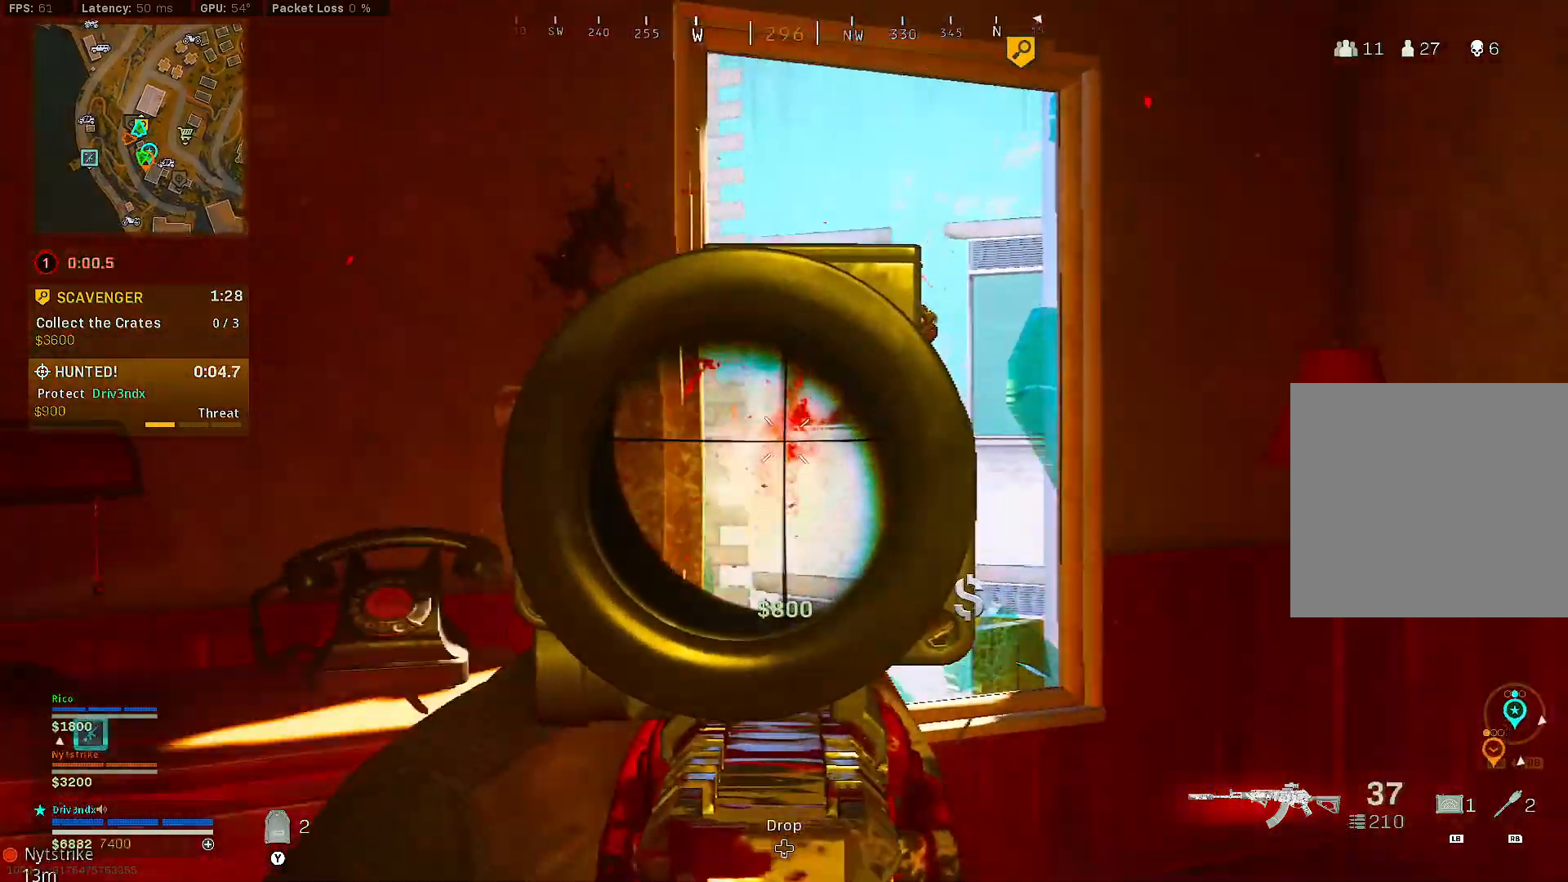
{"buttons": ["L2", "R2"], "left_stick": "left", "right_stick": "center", "events": [[33, "A", "up"], [150, "left_stick", "up"], [167, "right_stick", "right"], [200, "left_stick", "up-left"], [250, "right_stick", "center"], [300, "left_stick", "left"]]}
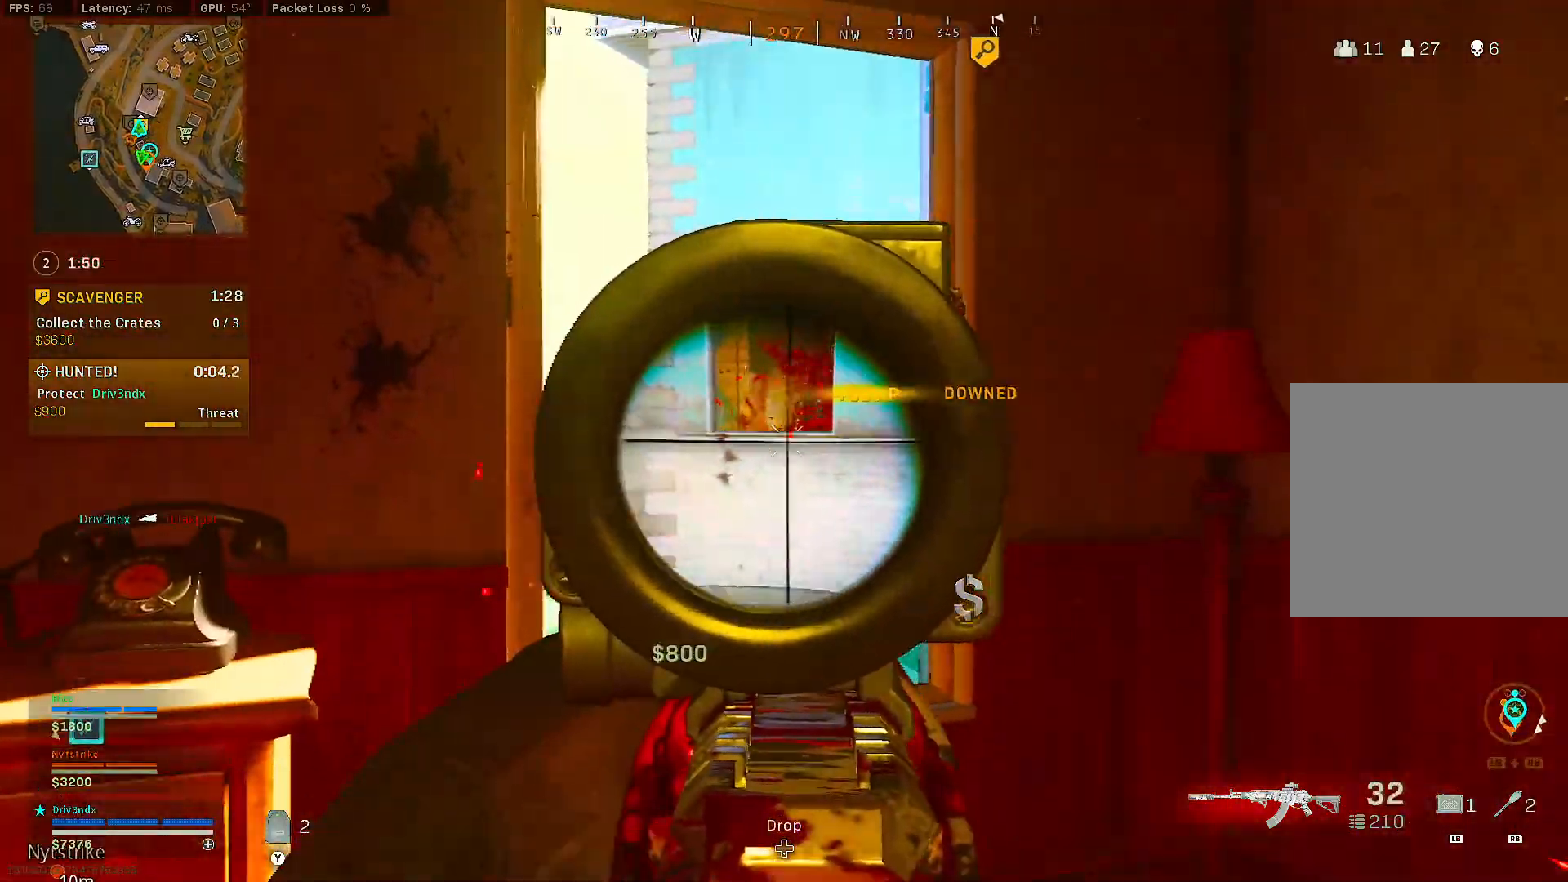
{"buttons": [], "left_stick": "up", "right_stick": "center", "events": [[283, "left_stick", "center"], [383, "left_stick", "up-right"], [483, "R2", "up"], [500, "L2", "up"], [500, "left_stick", "up"]]}
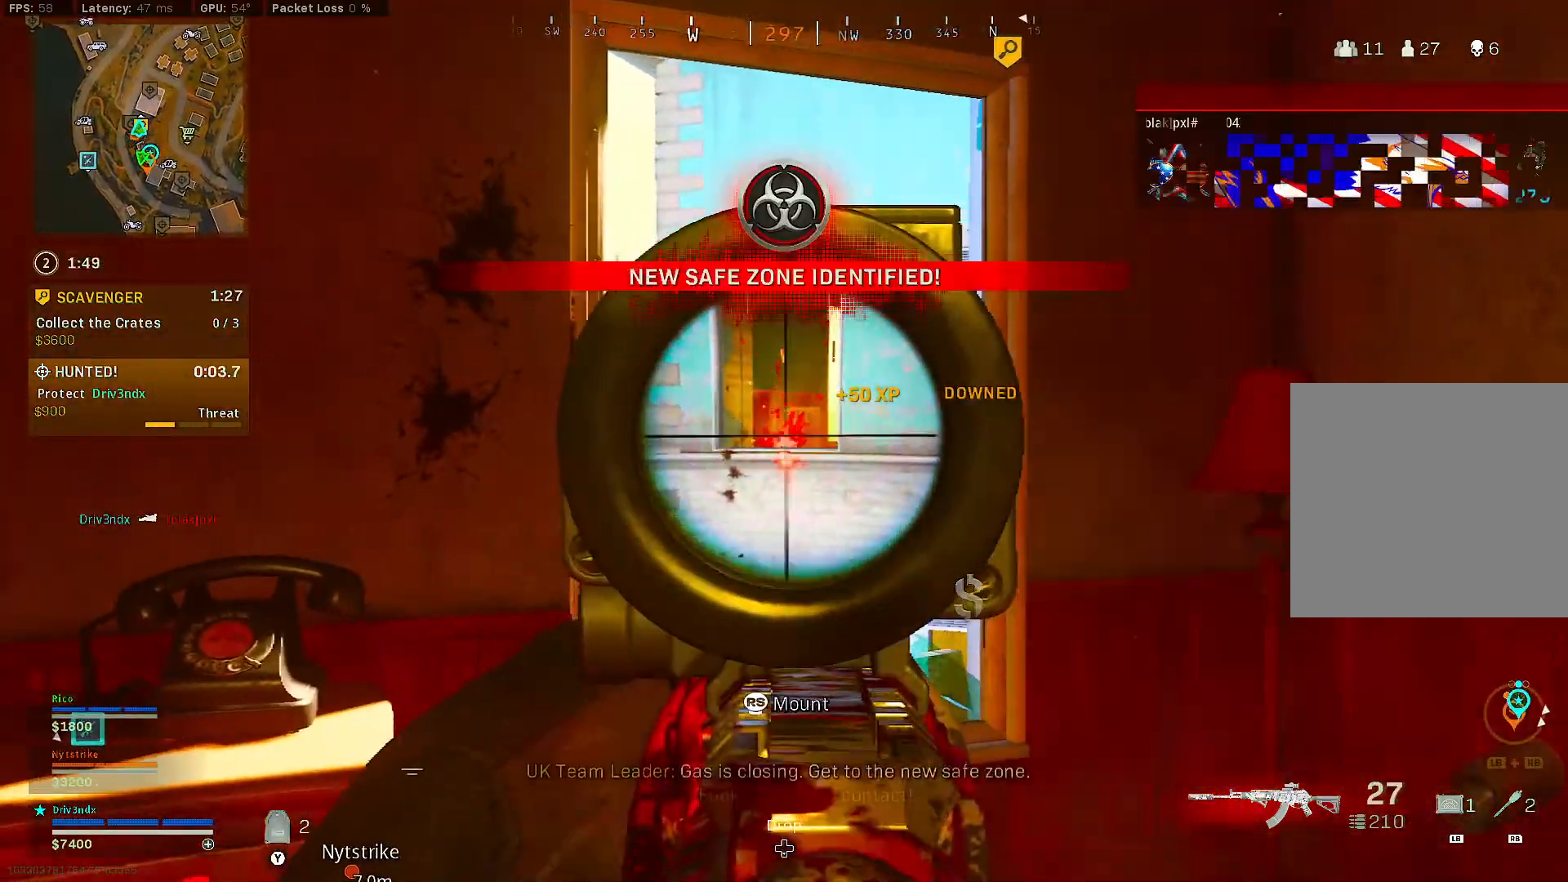
{"buttons": [], "left_stick": "right", "right_stick": "center", "events": [[67, "R1", "down"], [200, "R1", "up"], [433, "left_stick", "right"]]}
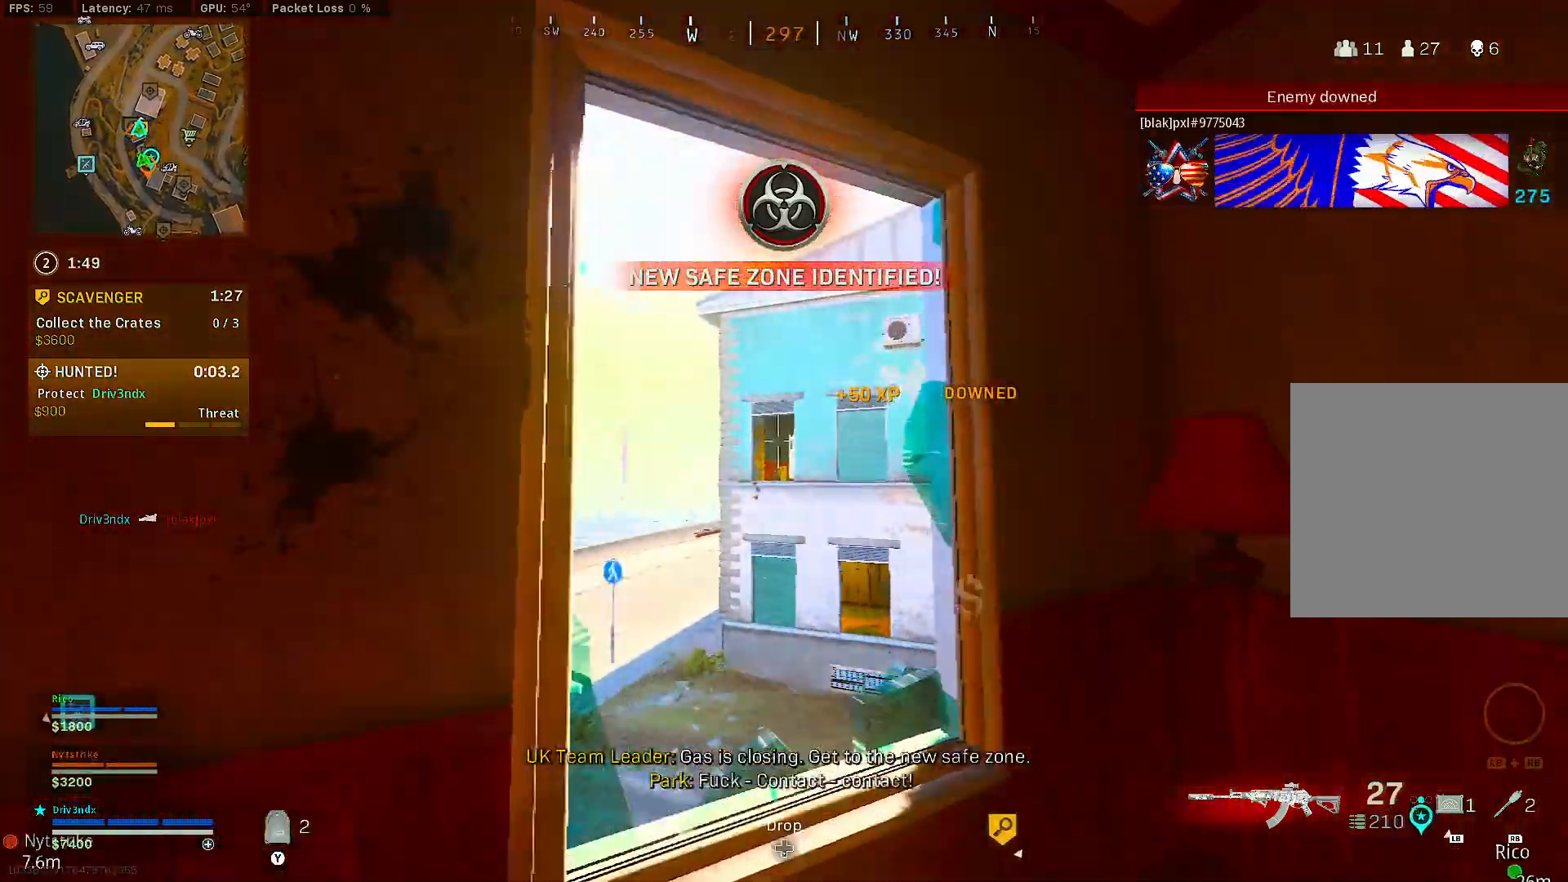
{"buttons": ["X"], "left_stick": "down-right", "right_stick": "center", "events": [[50, "left_stick", "down"], [167, "X", "down"], [350, "left_stick", "down-right"]]}
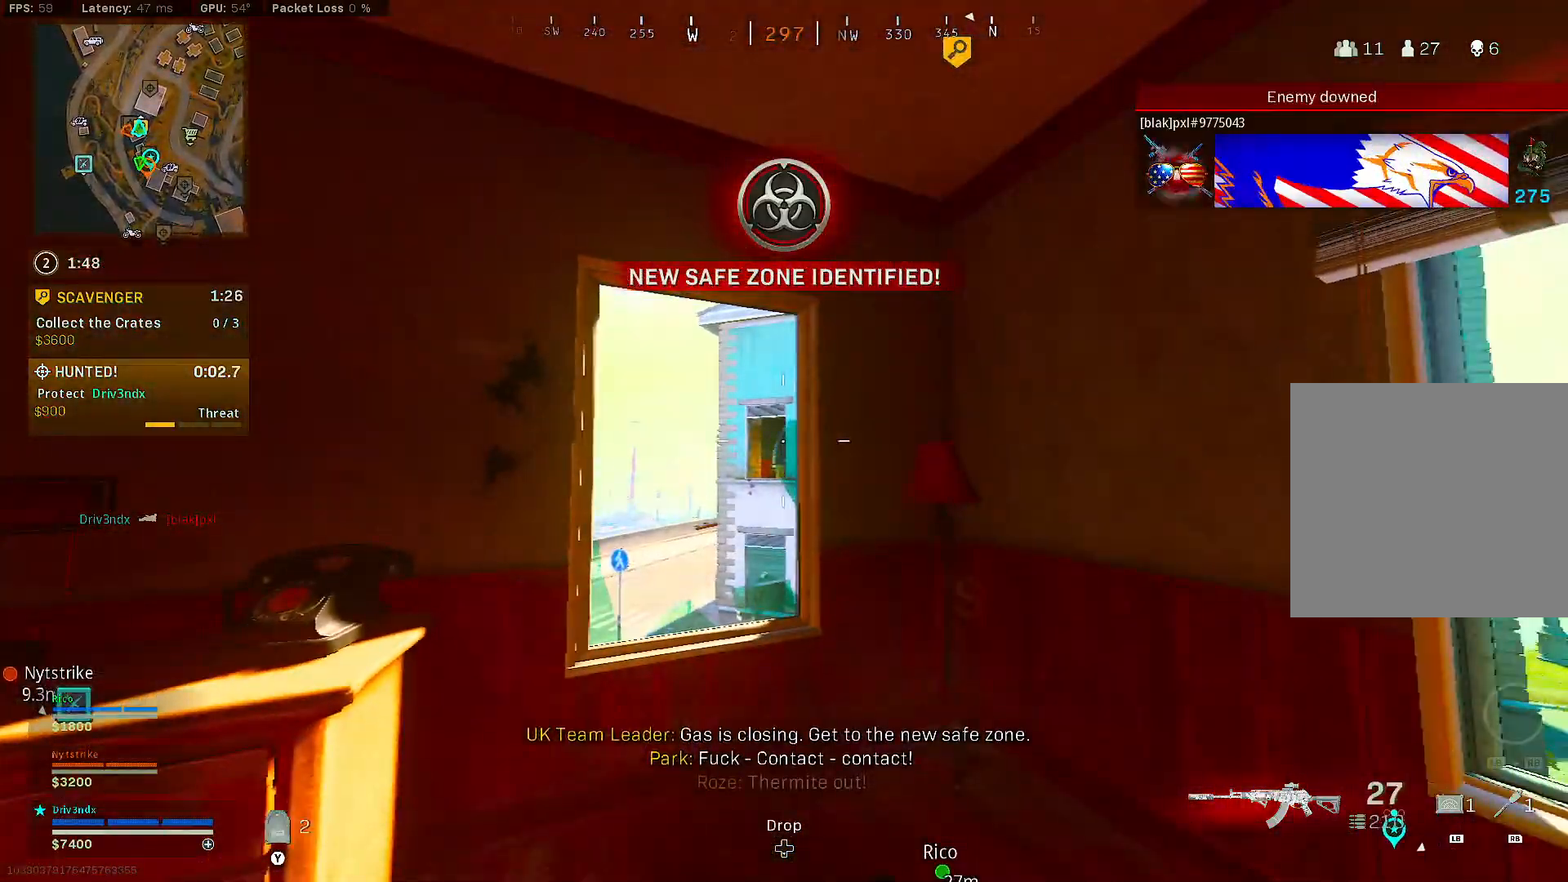
{"buttons": [], "left_stick": "left", "right_stick": "down-right", "events": [[50, "left_stick", "down-left"], [100, "X", "up"], [233, "left_stick", "left"], [467, "right_stick", "down-right"]]}
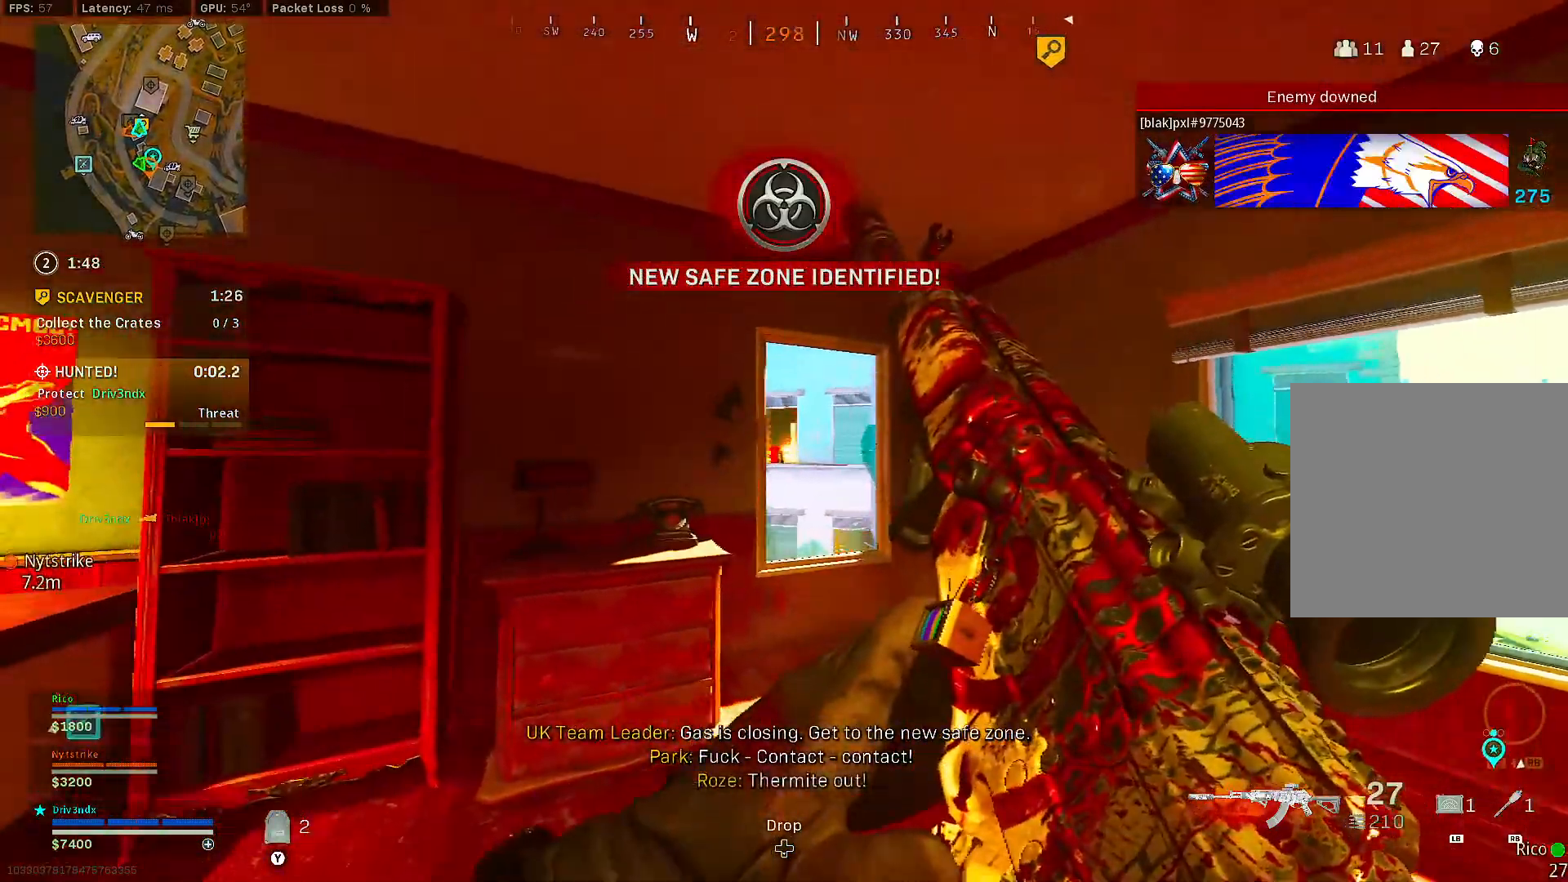
{"buttons": [], "left_stick": "left", "right_stick": "center", "events": [[83, "right_stick", "center"], [100, "left_stick", "down-right"], [150, "left_stick", "right"], [250, "left_stick", "center"], [367, "left_stick", "left"]]}
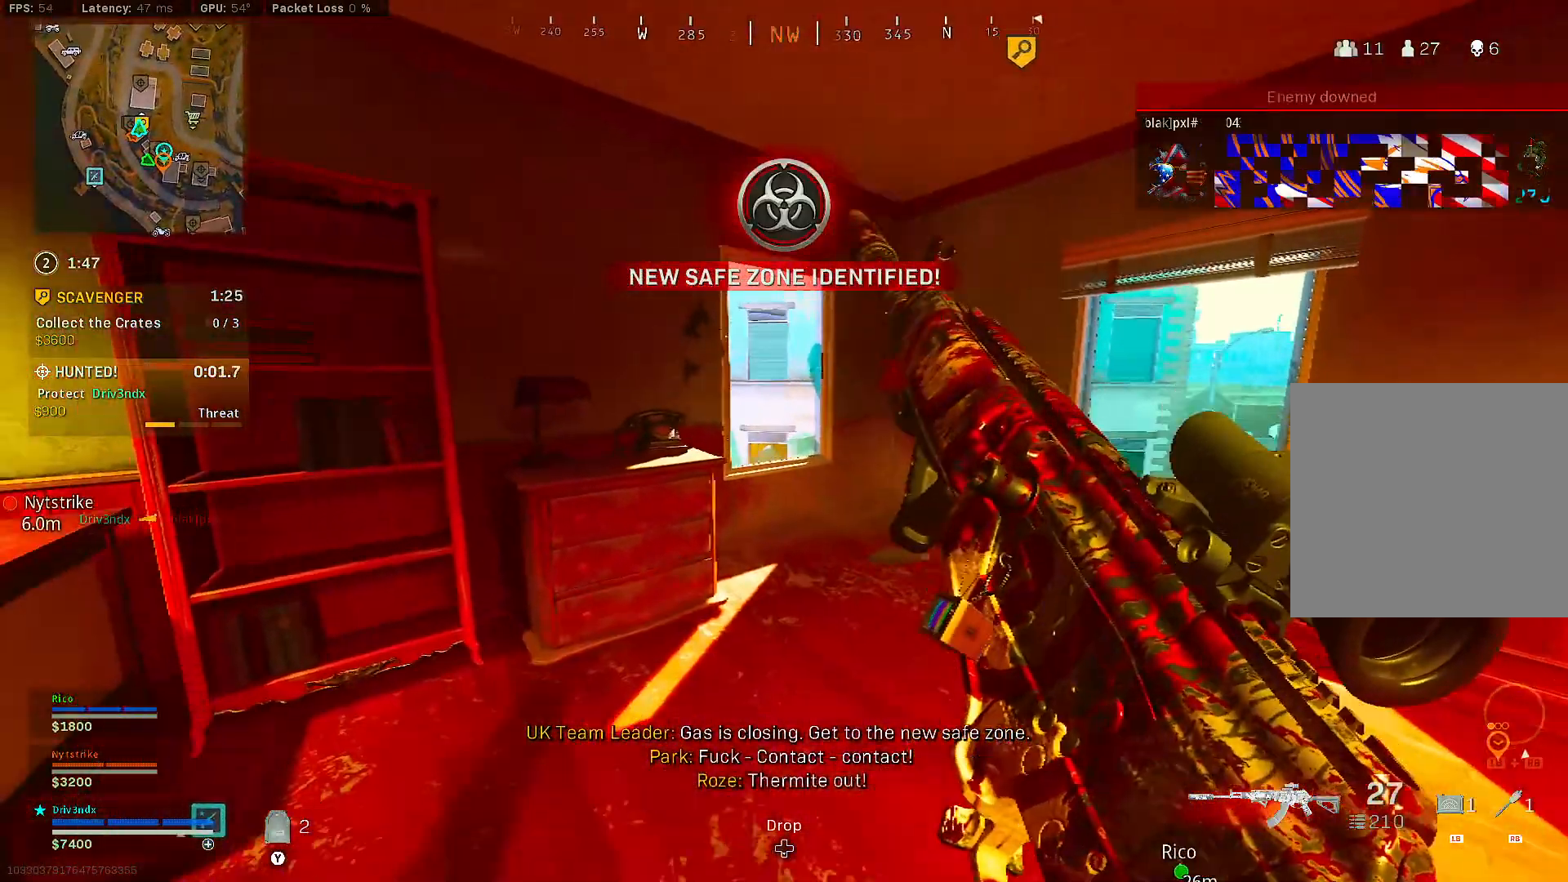
{"buttons": [], "left_stick": "center", "right_stick": "center", "events": [[67, "left_stick", "center"]]}
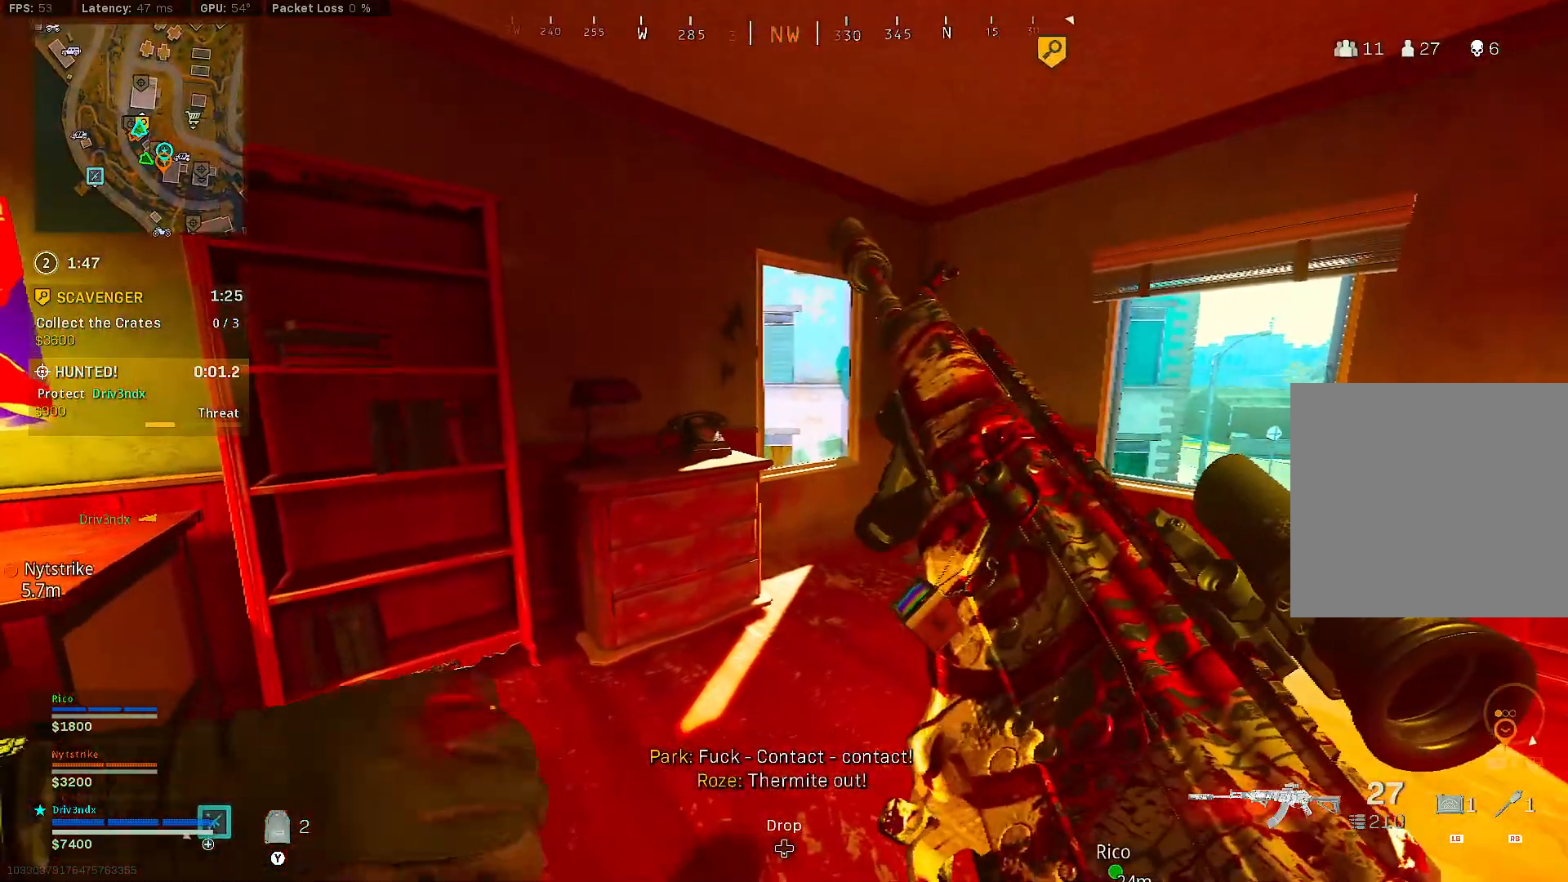
{"buttons": [], "left_stick": "right", "right_stick": "center", "events": [[200, "left_stick", "right"]]}
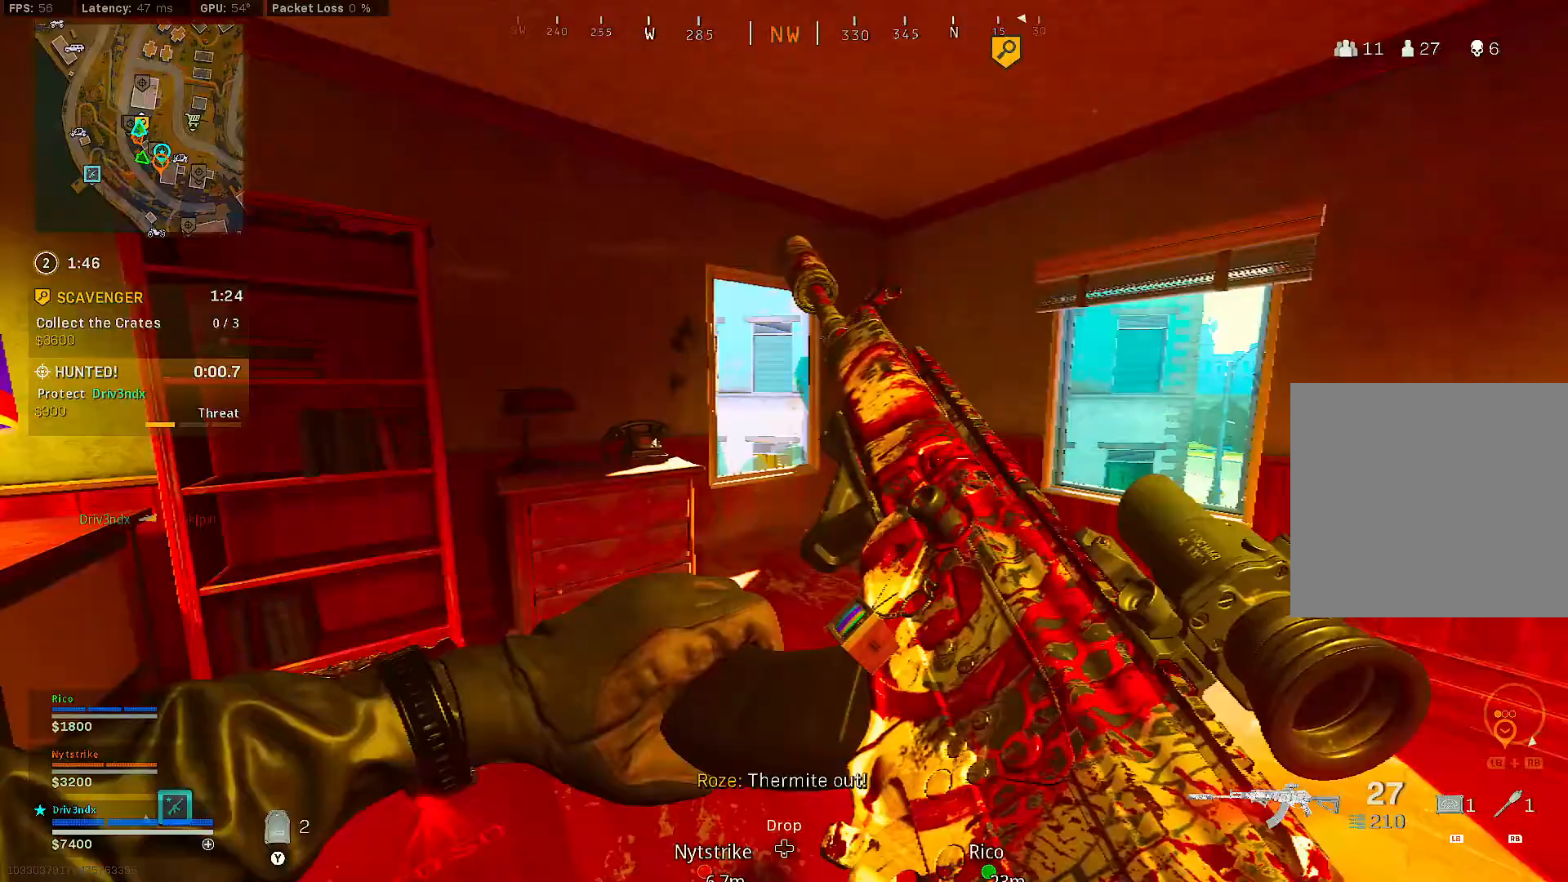
{"buttons": [], "left_stick": "up", "right_stick": "down-left", "events": [[183, "Y", "down"], [250, "left_stick", "up"], [267, "Y", "up"], [417, "right_stick", "down-left"]]}
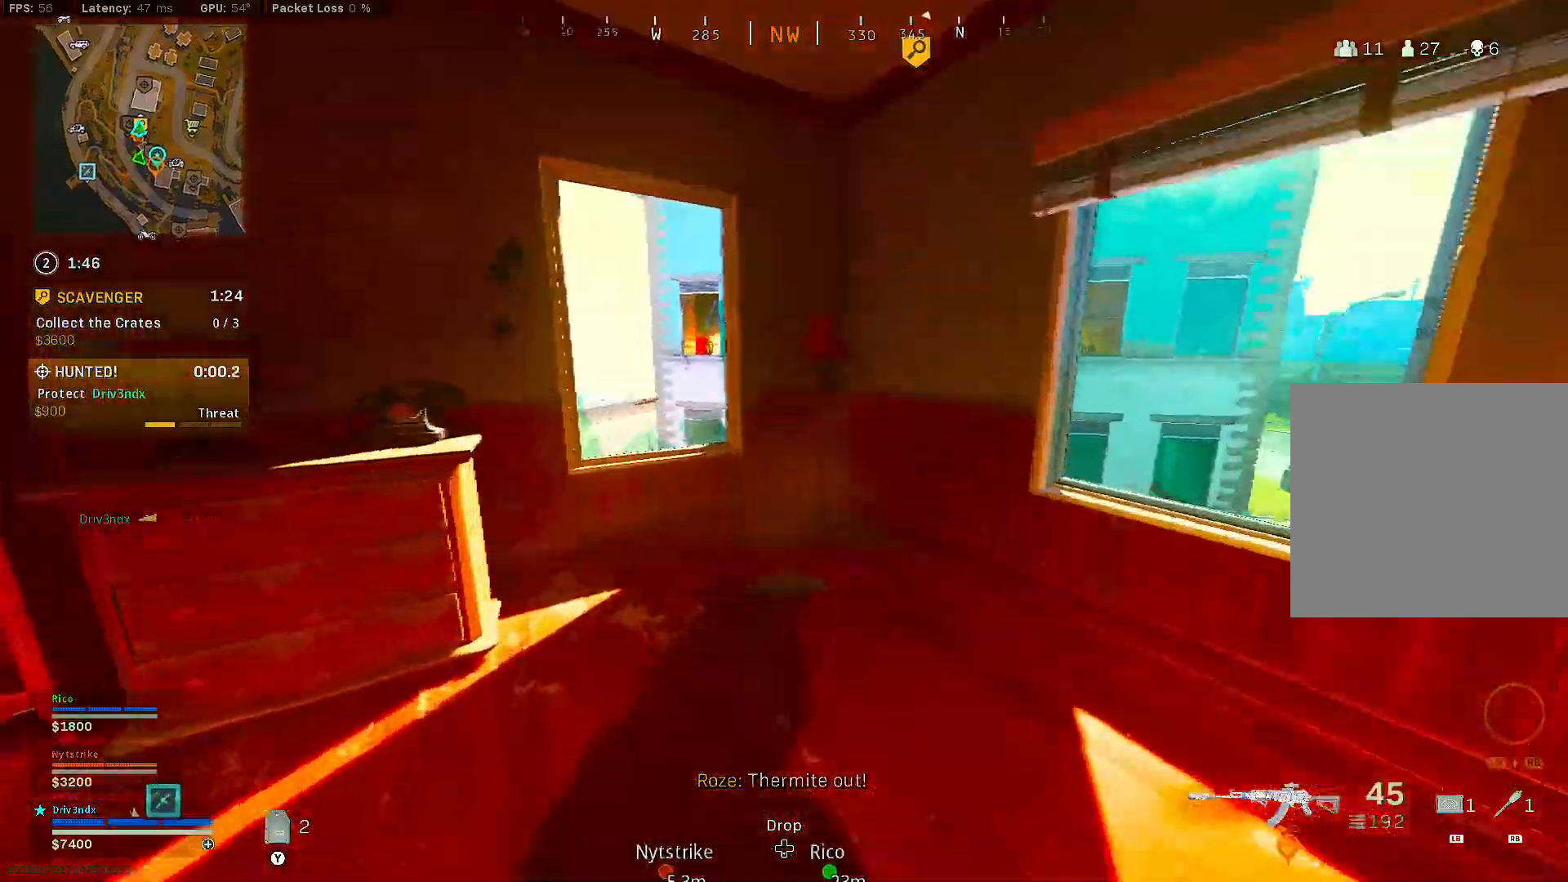
{"buttons": [], "left_stick": "up-left", "right_stick": "center", "events": [[17, "L3", "down"], [50, "right_stick", "center"], [133, "A", "down"], [217, "left_stick", "up-left"], [250, "A", "up"], [283, "L3", "up"]]}
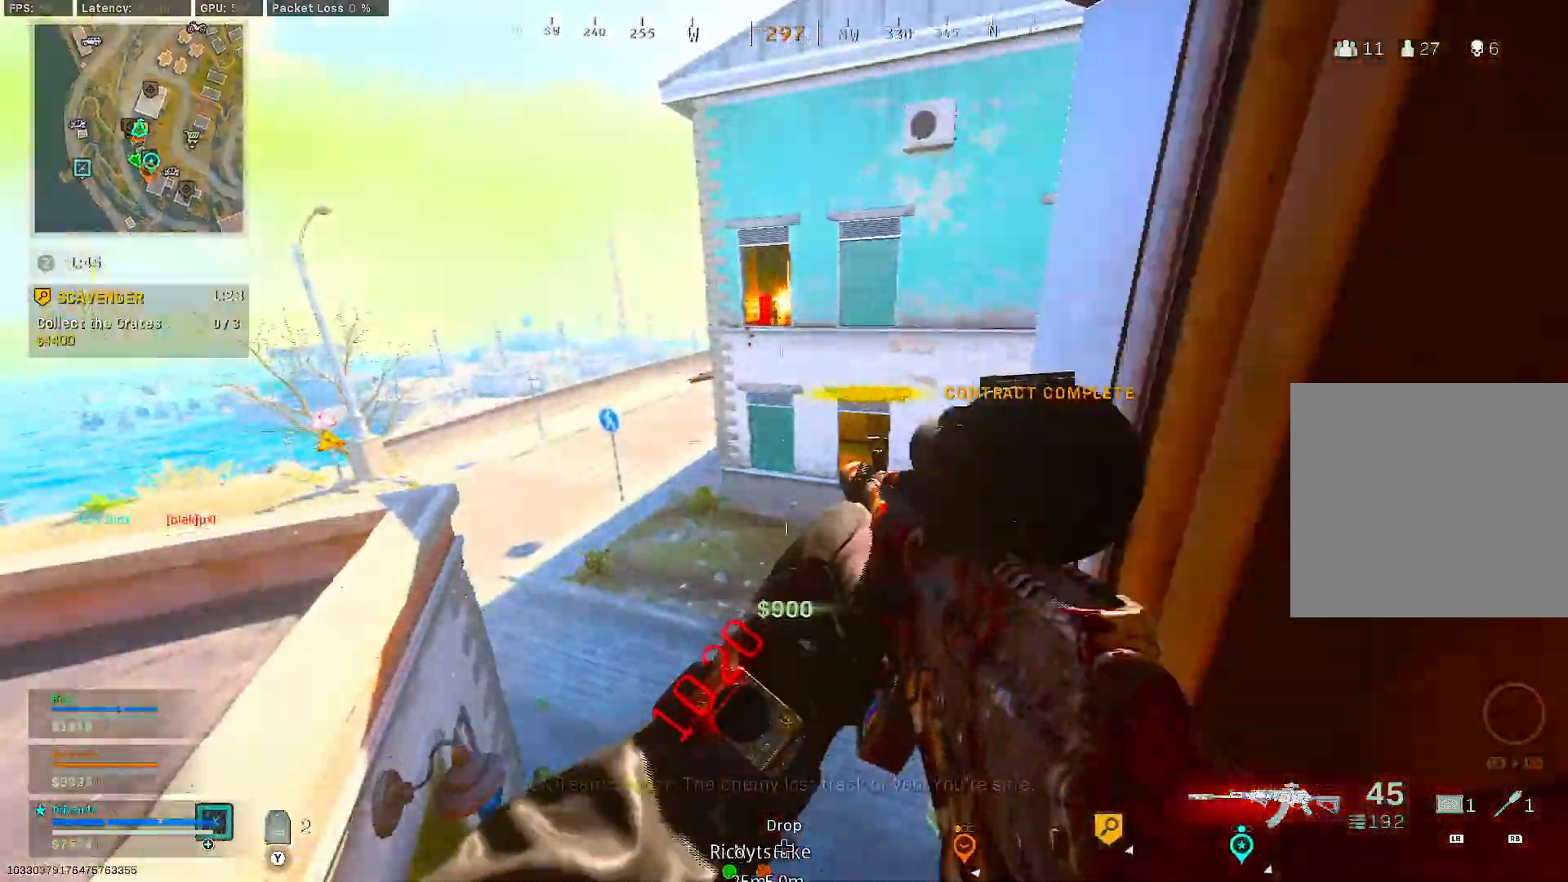
{"buttons": [], "left_stick": "up", "right_stick": "center", "events": [[83, "left_stick", "up"], [117, "right_stick", "right"], [150, "L3", "down"], [217, "right_stick", "center"], [267, "L3", "up"]]}
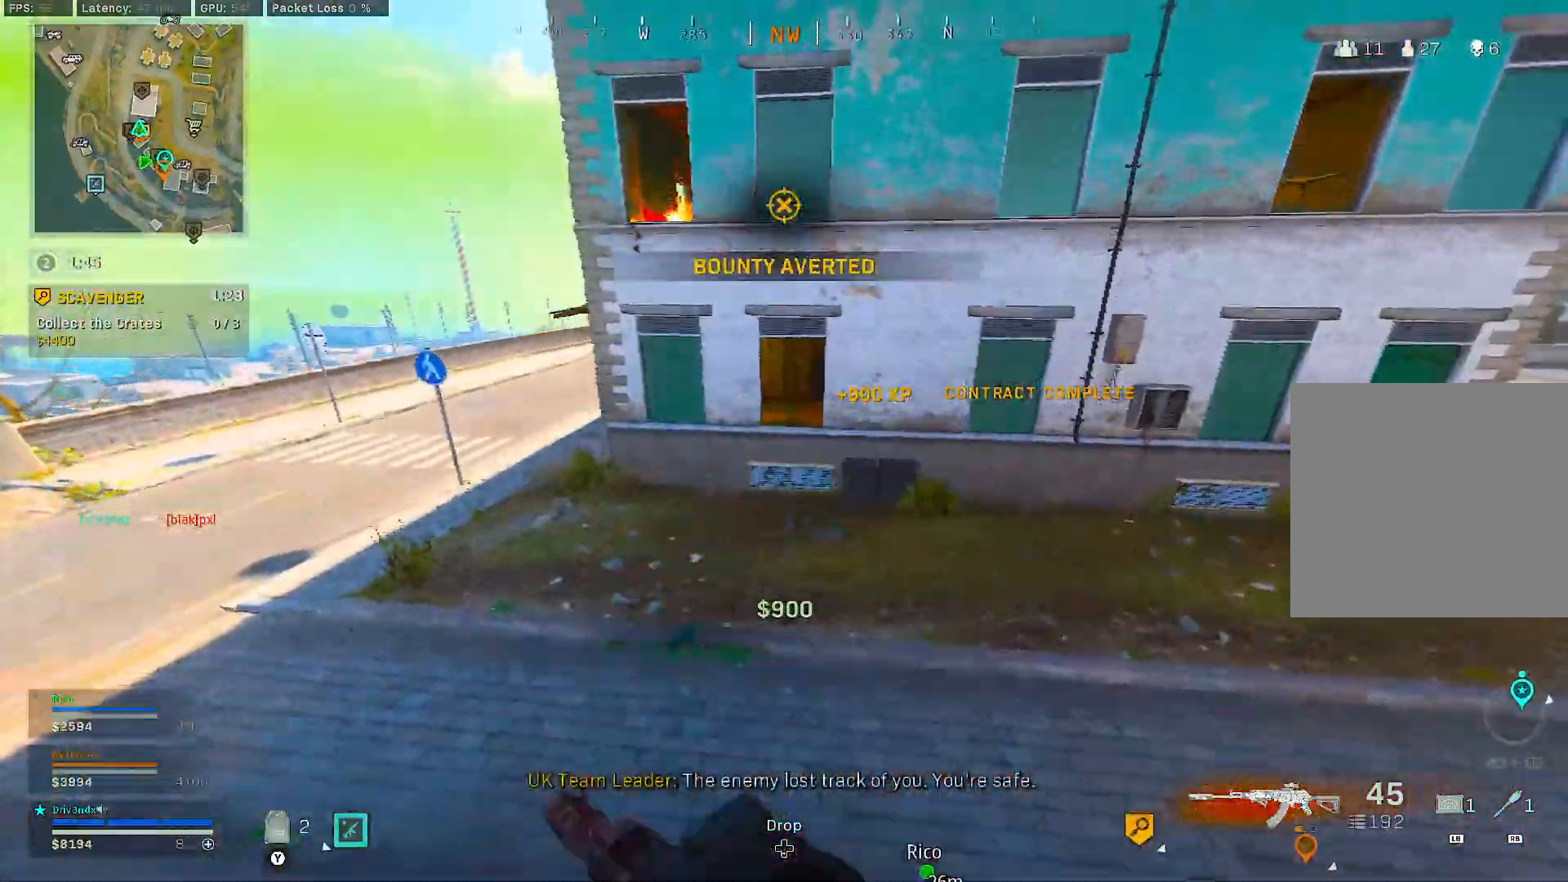
{"buttons": ["L3"], "left_stick": "up", "right_stick": "center", "events": [[217, "right_stick", "up-right"], [267, "L3", "down"], [283, "right_stick", "center"]]}
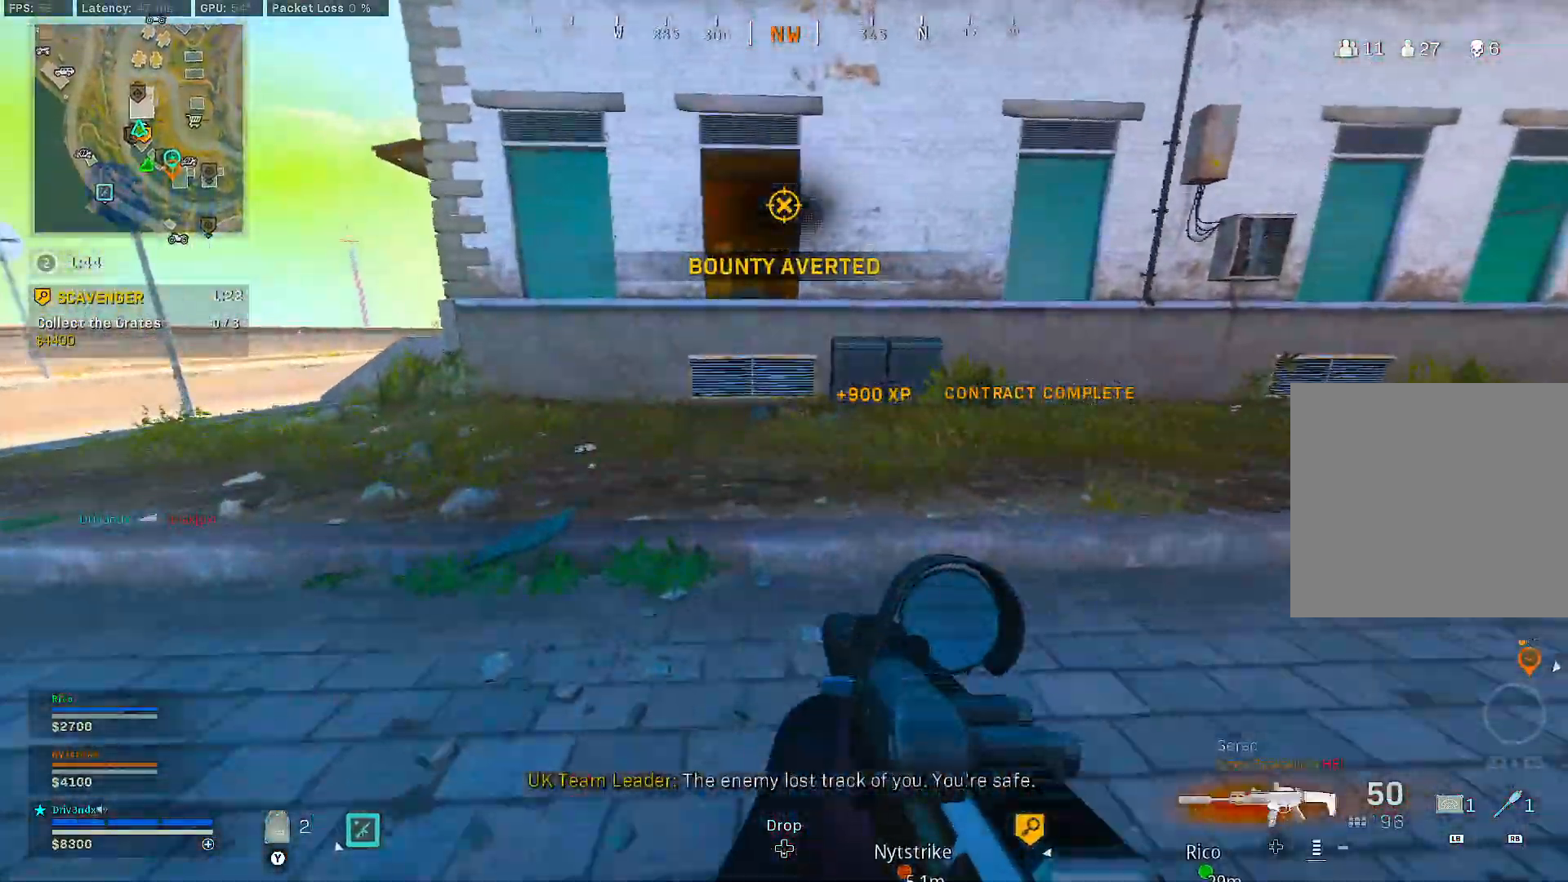
{"buttons": ["L3"], "left_stick": "up", "right_stick": "center", "events": [[33, "B", "down"], [117, "L3", "up"], [233, "left_stick", "up-left"], [283, "B", "up"], [367, "B", "down"], [417, "A", "down"], [417, "left_stick", "up"], [467, "A", "up"], [467, "B", "up"], [500, "L3", "down"]]}
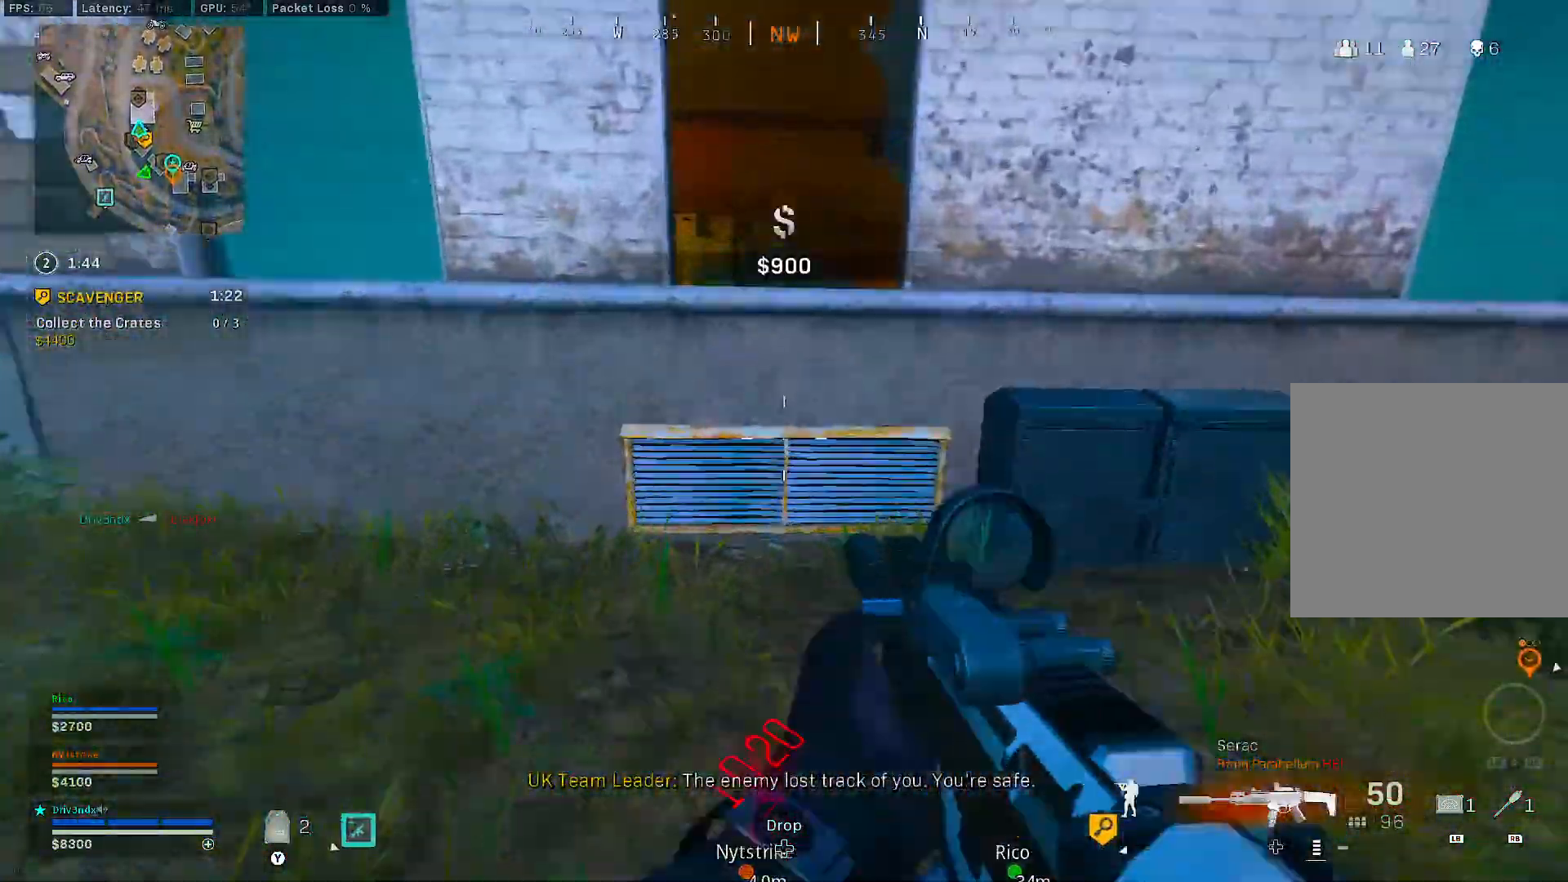
{"buttons": ["L3"], "left_stick": "up", "right_stick": "center", "events": [[17, "right_stick", "right"], [67, "right_stick", "center"], [183, "A", "down"], [417, "A", "up"], [450, "A", "down"], [483, "A", "up"]]}
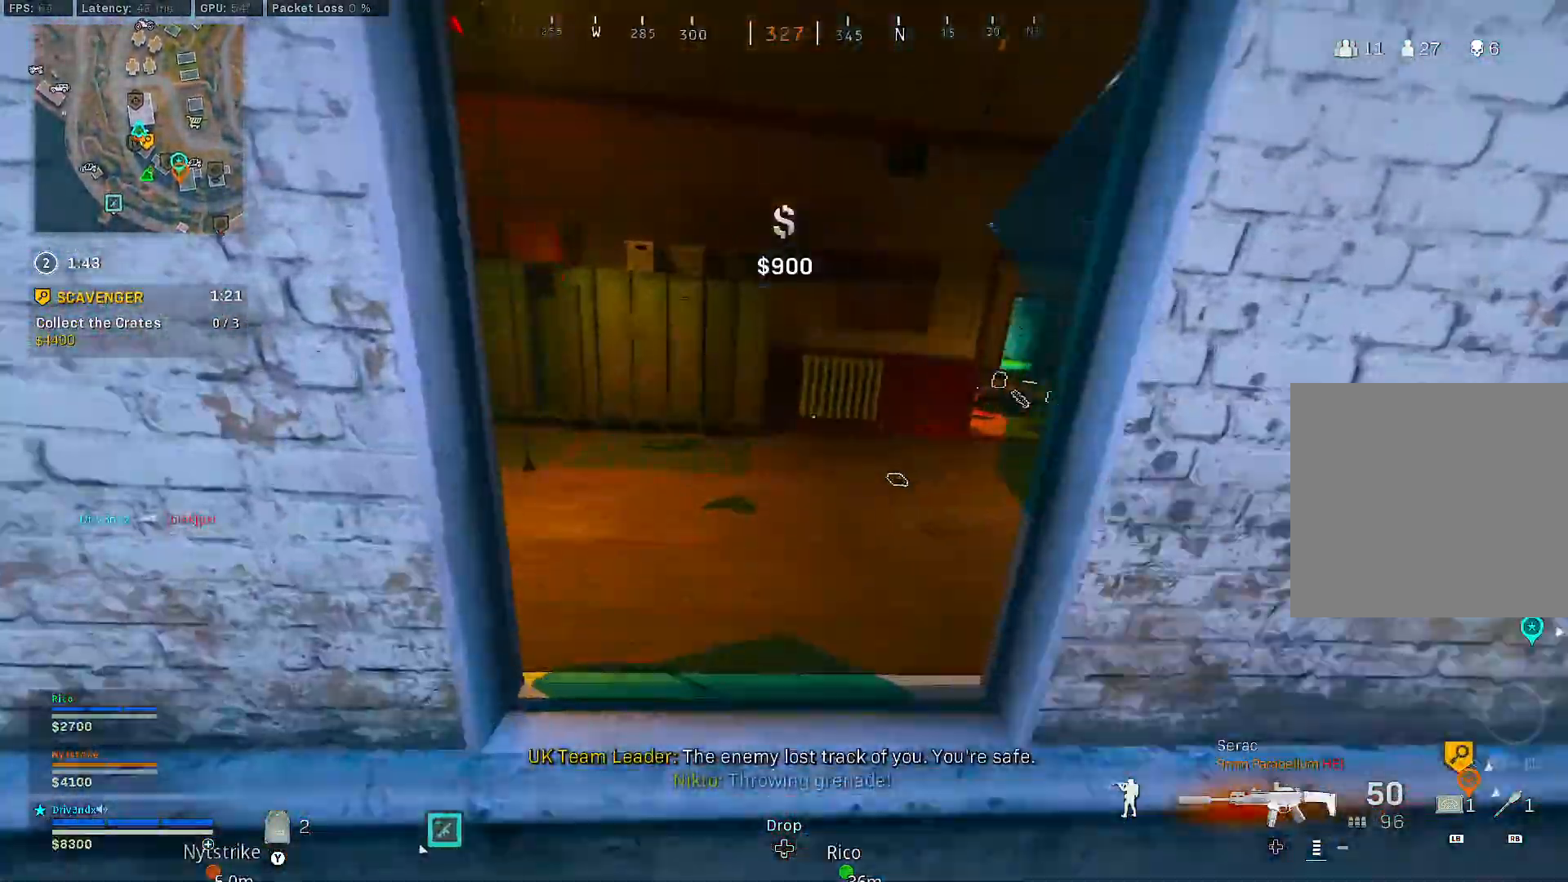
{"buttons": ["L3"], "left_stick": "up", "right_stick": "center", "events": [[50, "L3", "up"], [200, "right_stick", "right"], [350, "right_stick", "center"], [417, "L3", "down"]]}
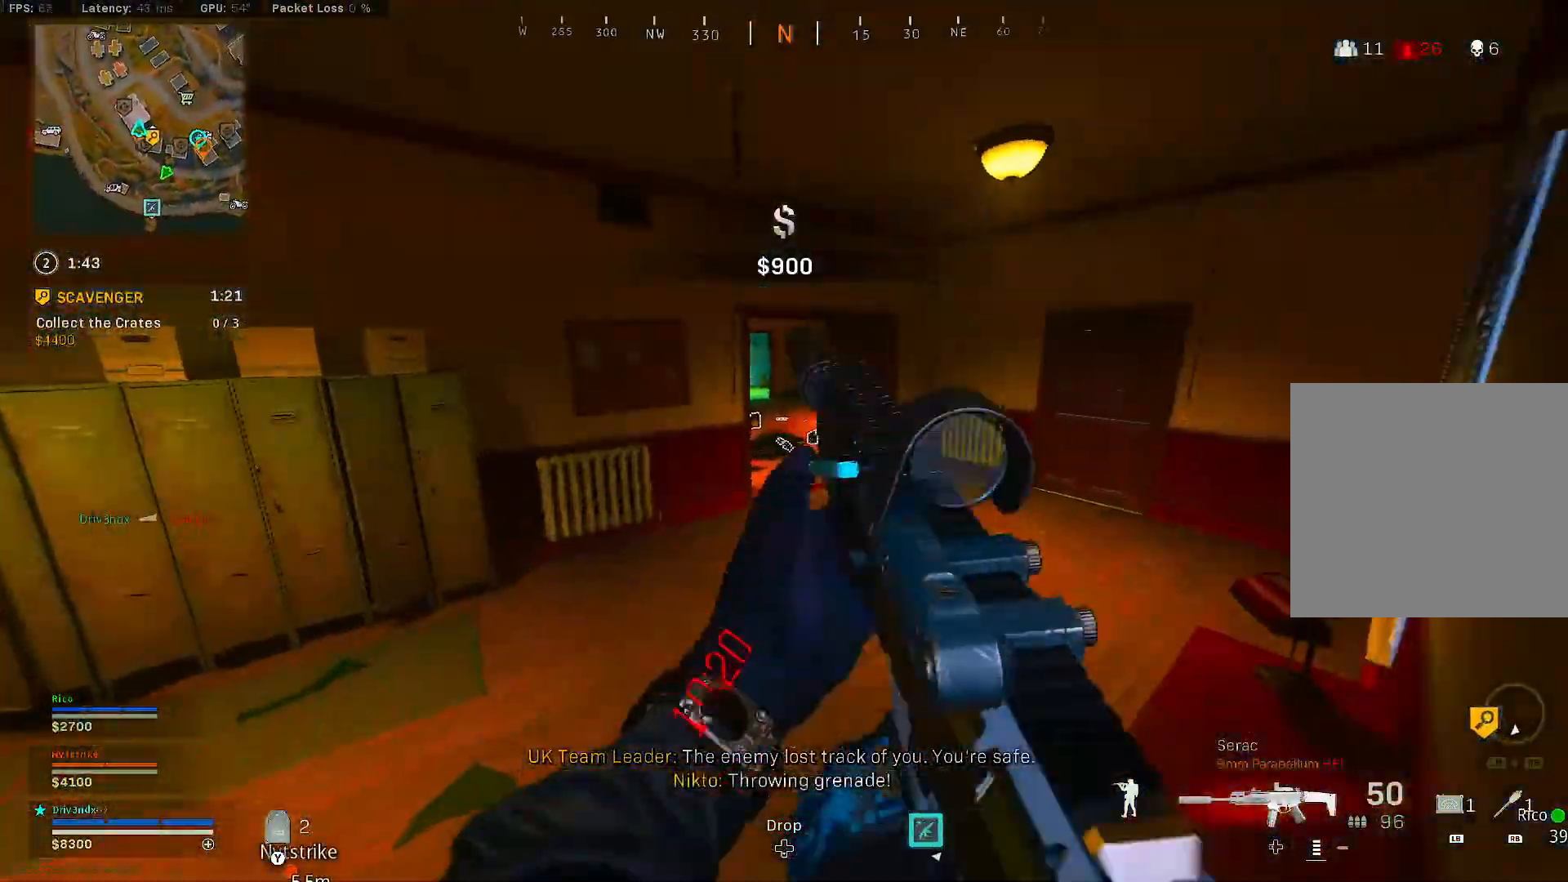
{"buttons": ["B"], "left_stick": "up", "right_stick": "center", "events": [[350, "B", "down"], [383, "L3", "up"]]}
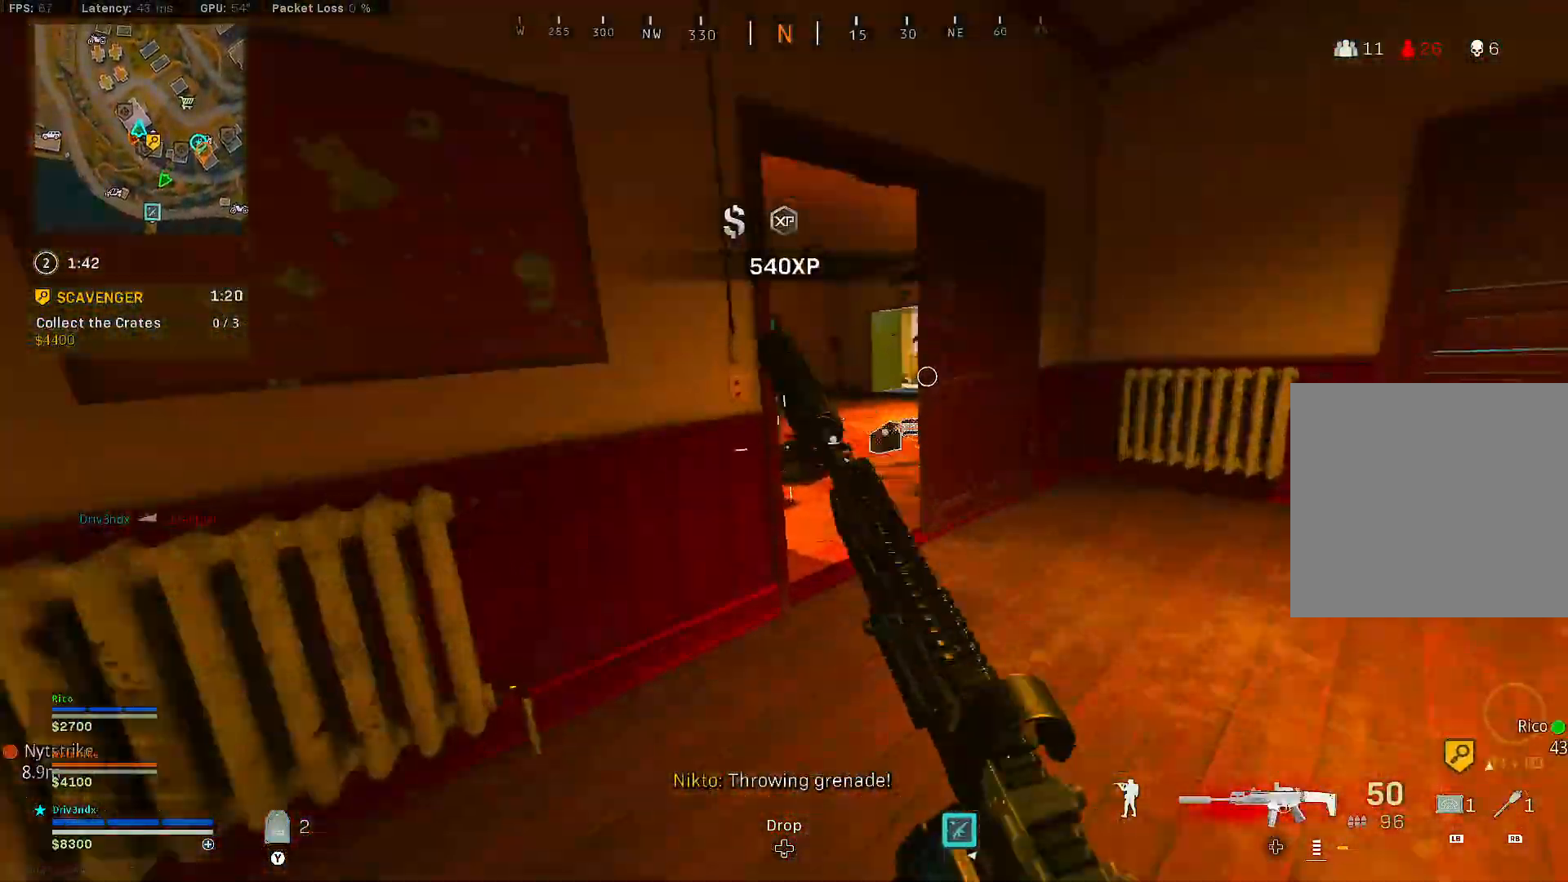
{"buttons": ["L3"], "left_stick": "up", "right_stick": "left", "events": [[83, "B", "up"], [100, "left_stick", "right"], [117, "right_stick", "left"], [150, "B", "down"], [200, "A", "down"], [250, "B", "up"], [267, "A", "up"], [300, "right_stick", "center"], [317, "left_stick", "up"], [450, "L3", "down"], [450, "right_stick", "left"]]}